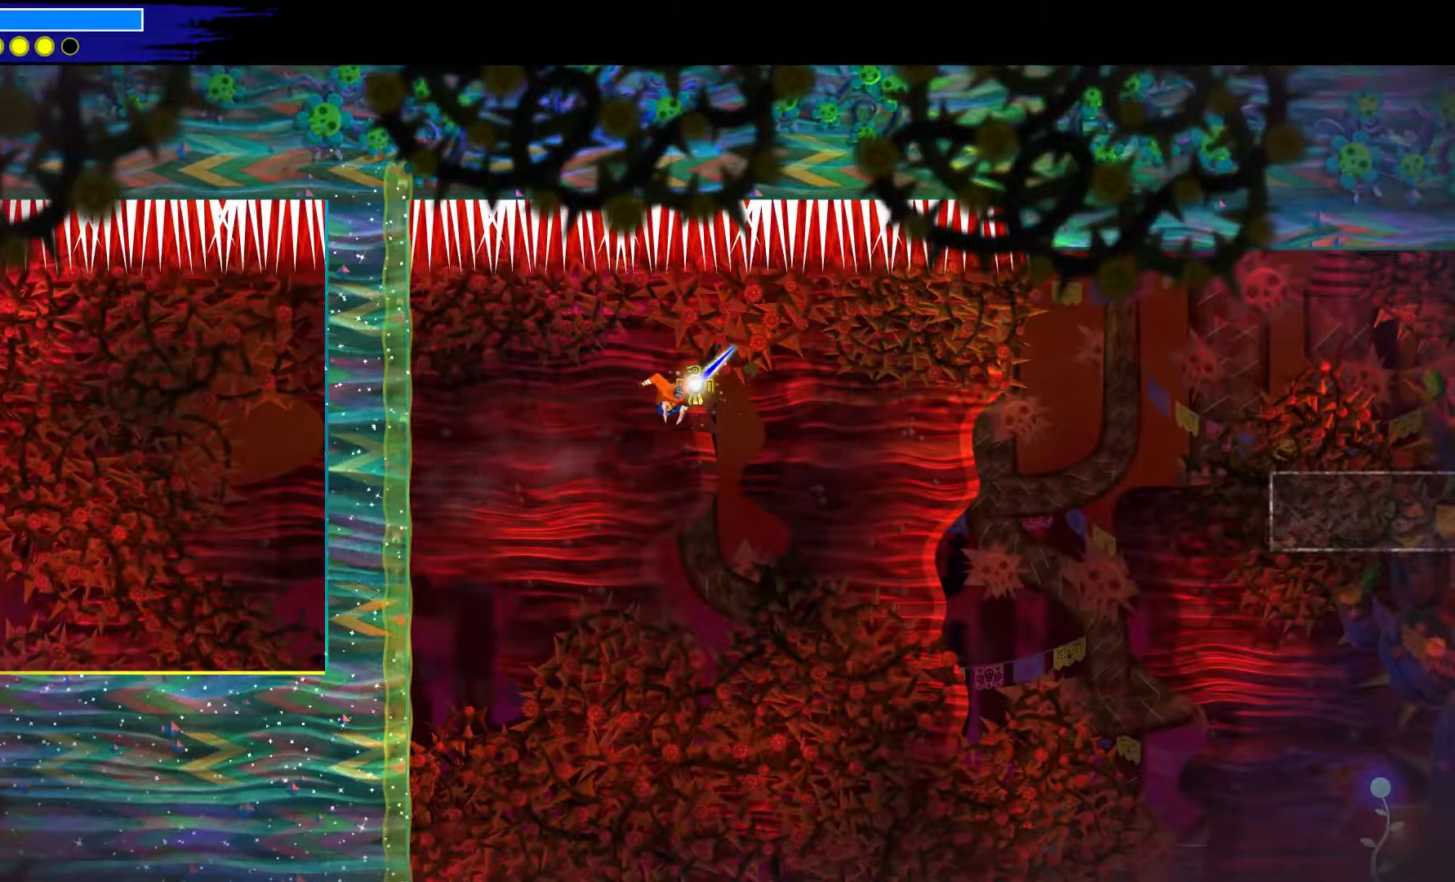
Gameplay with a controller (Xbox layout); each line is a JSON object with the inputs held at the frame after it. "events" lists button and stick changes between this image and that frame as [ms after this image, input, new state], when the widget could be followed in between. Not read: L1 R1.
{"buttons": [], "left_stick": "right", "right_stick": "center", "events": [[50, "Y", "down"], [150, "left_stick", "right"], [283, "Y", "up"]]}
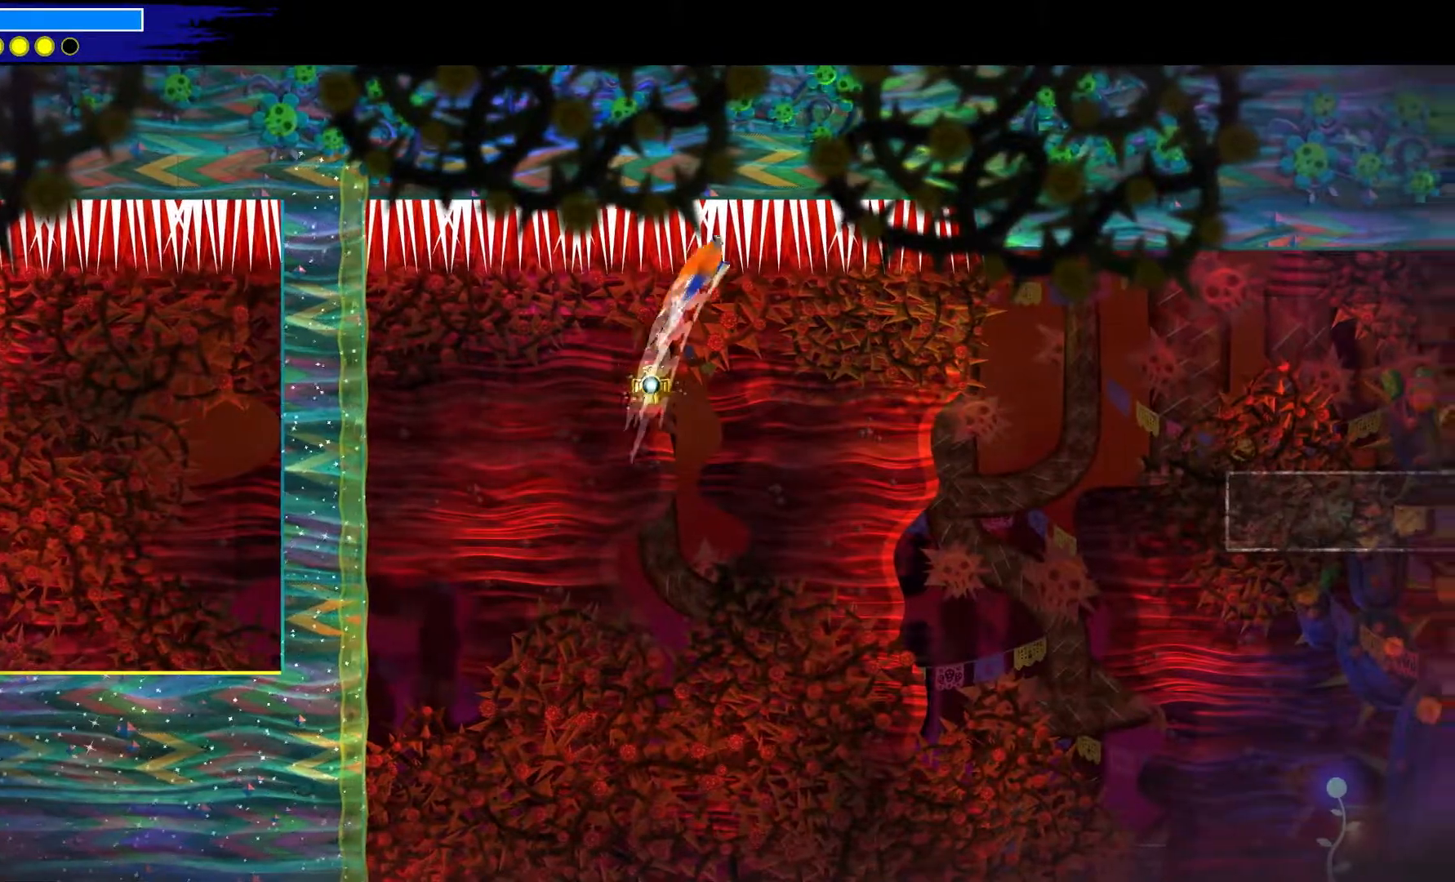
{"buttons": [], "left_stick": "center", "right_stick": "center", "events": [[17, "left_stick", "down-right"], [367, "left_stick", "center"]]}
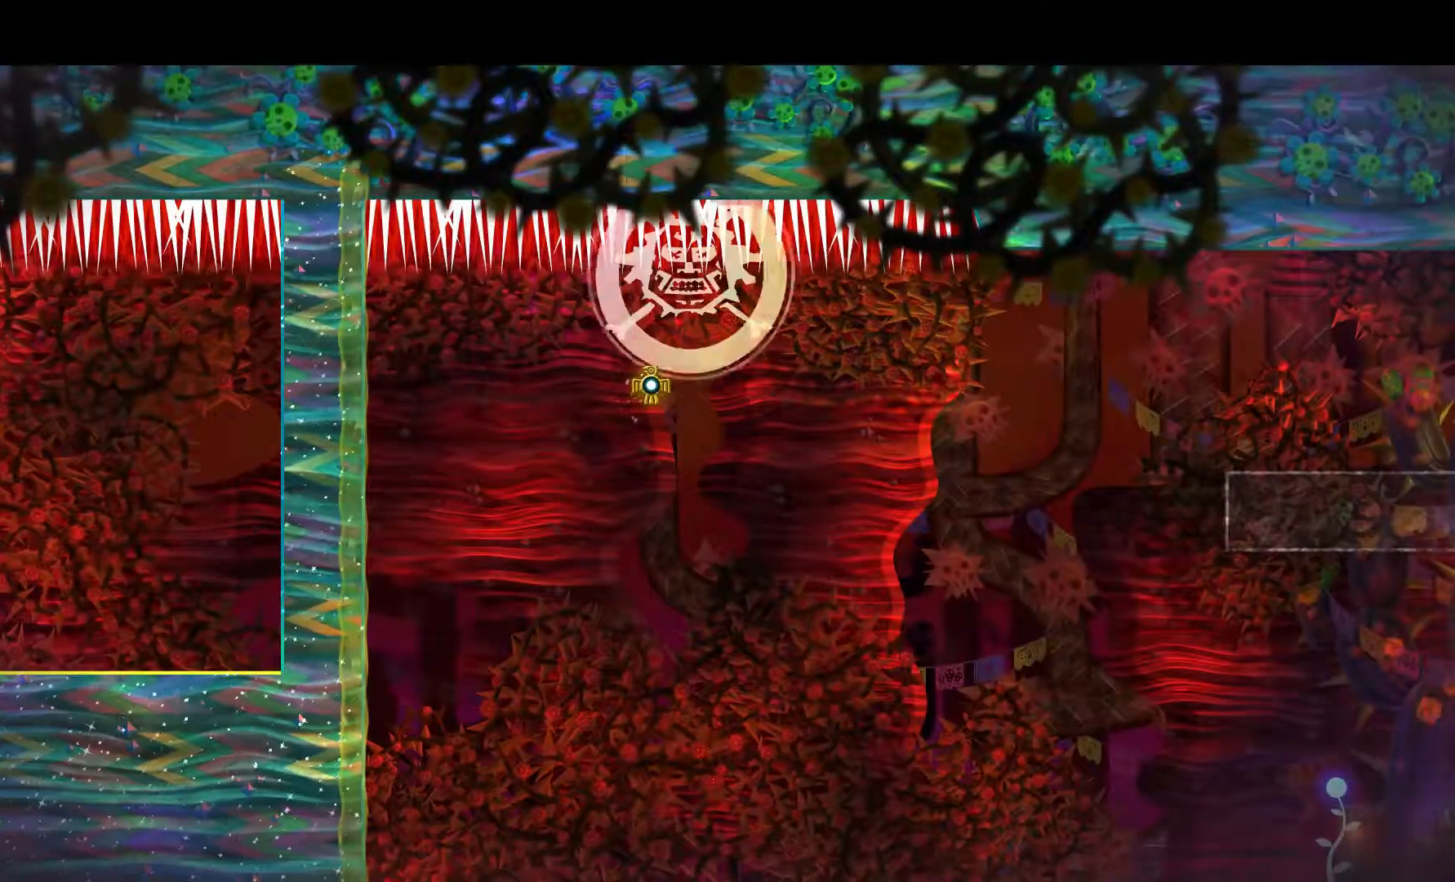
{"buttons": [], "left_stick": "center", "right_stick": "center", "events": []}
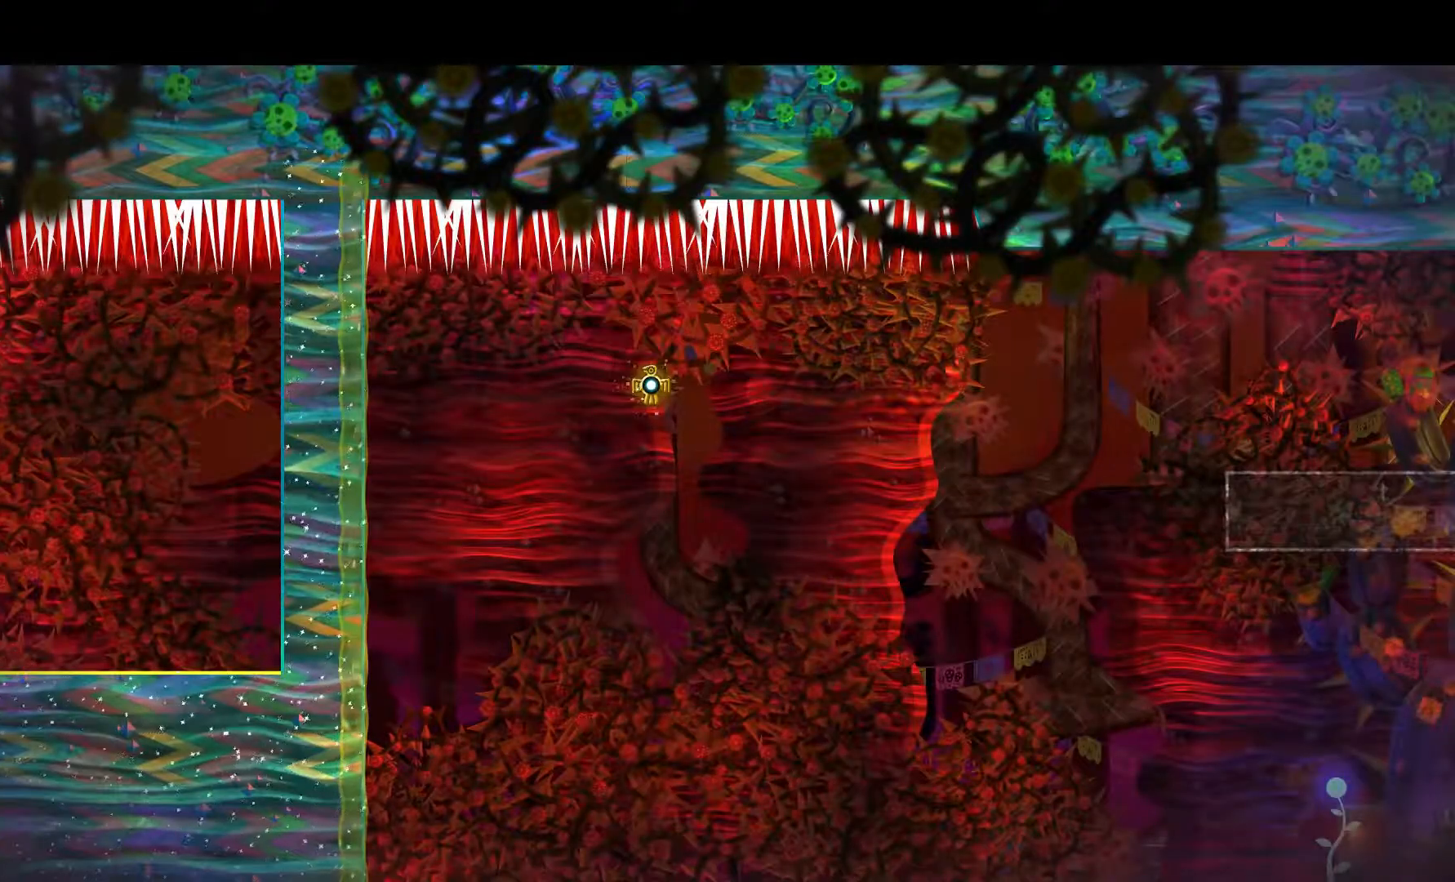
{"buttons": [], "left_stick": "center", "right_stick": "center", "events": []}
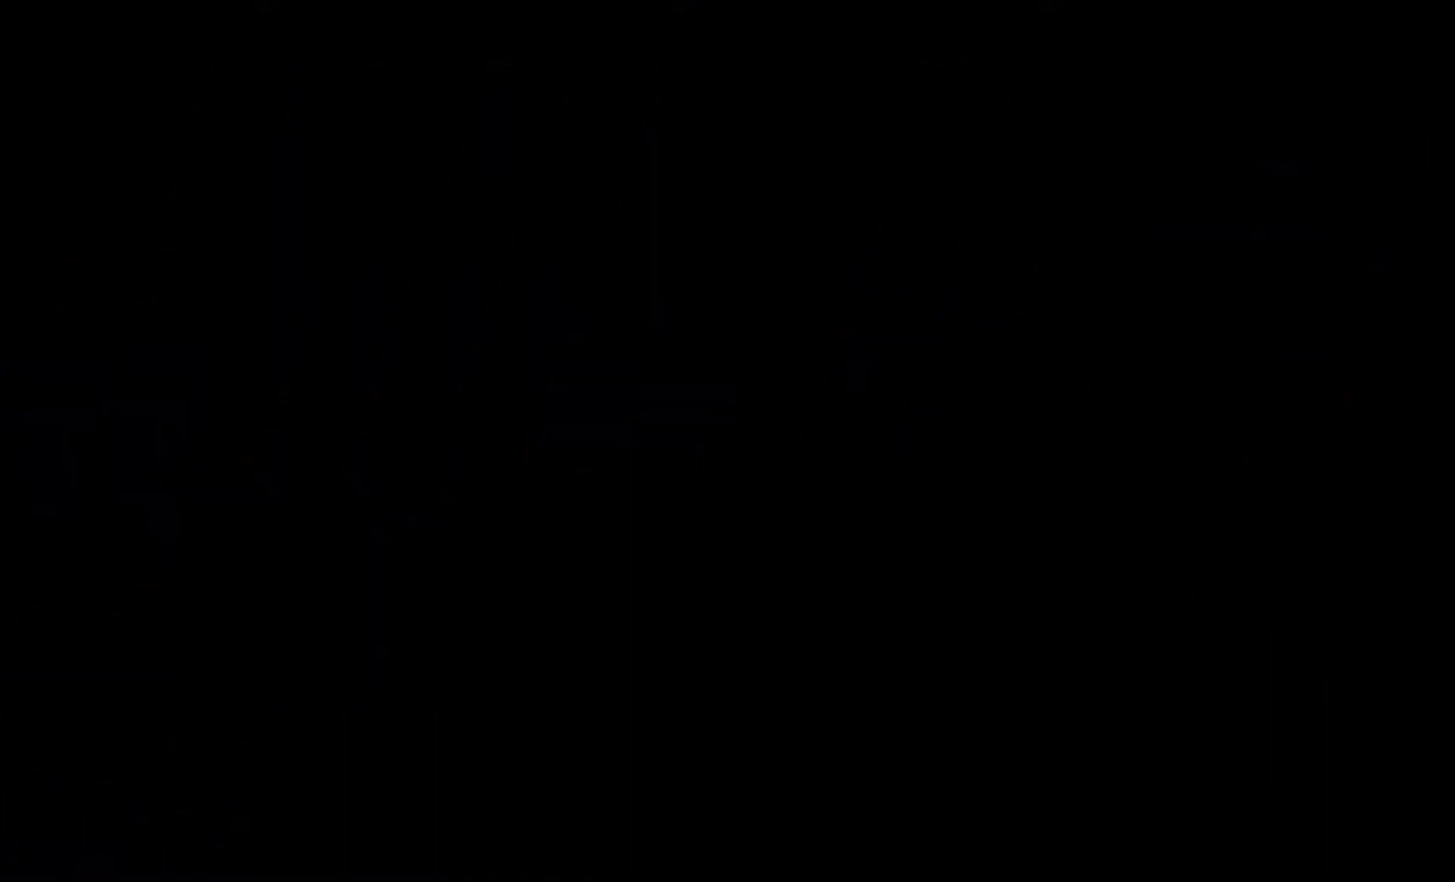
{"buttons": [], "left_stick": "up-left", "right_stick": "center", "events": [[483, "left_stick", "up-left"]]}
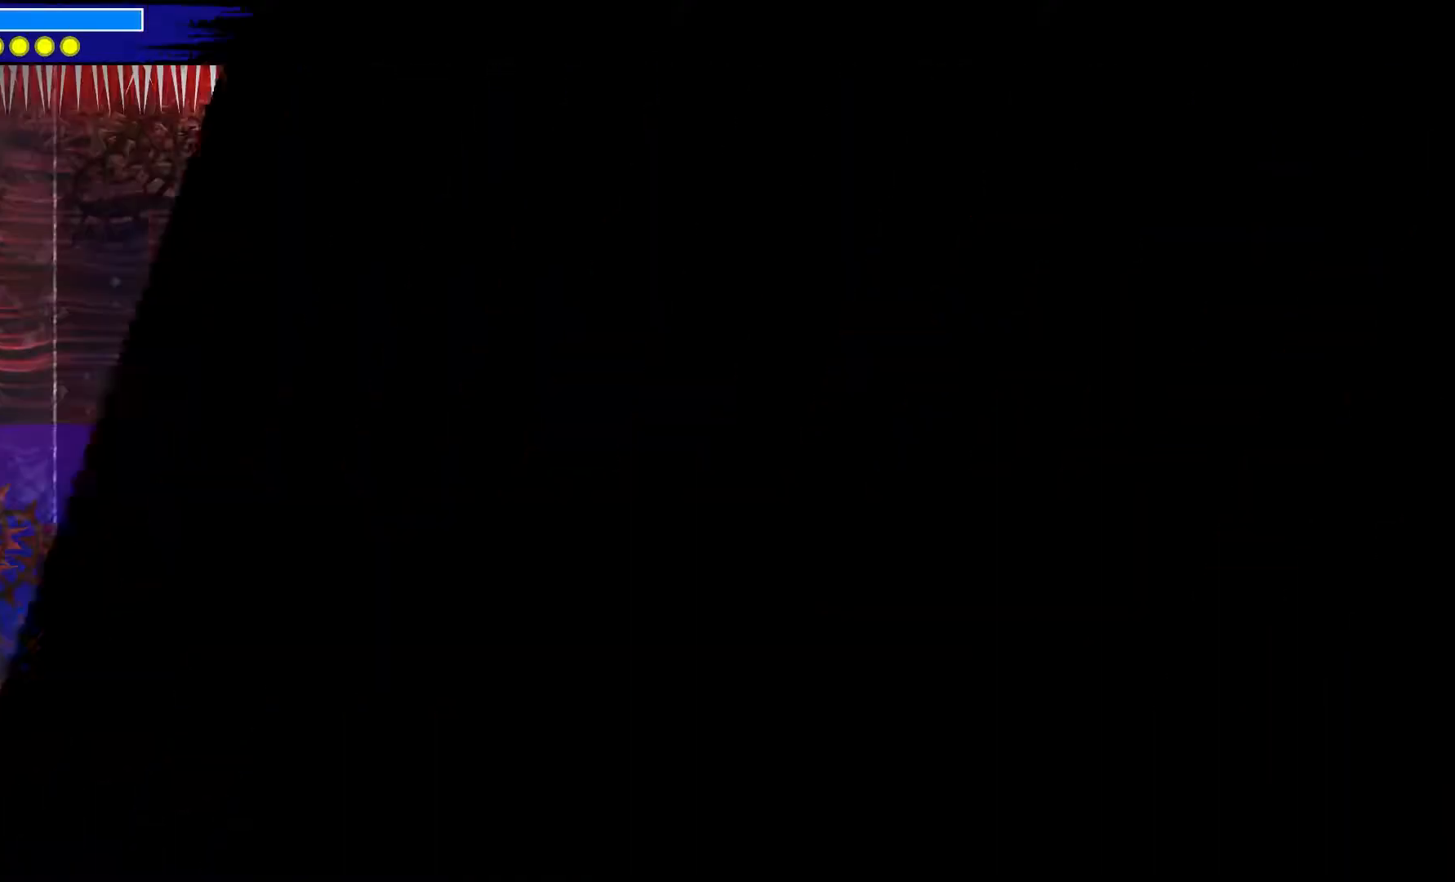
{"buttons": [], "left_stick": "up-left", "right_stick": "center", "events": []}
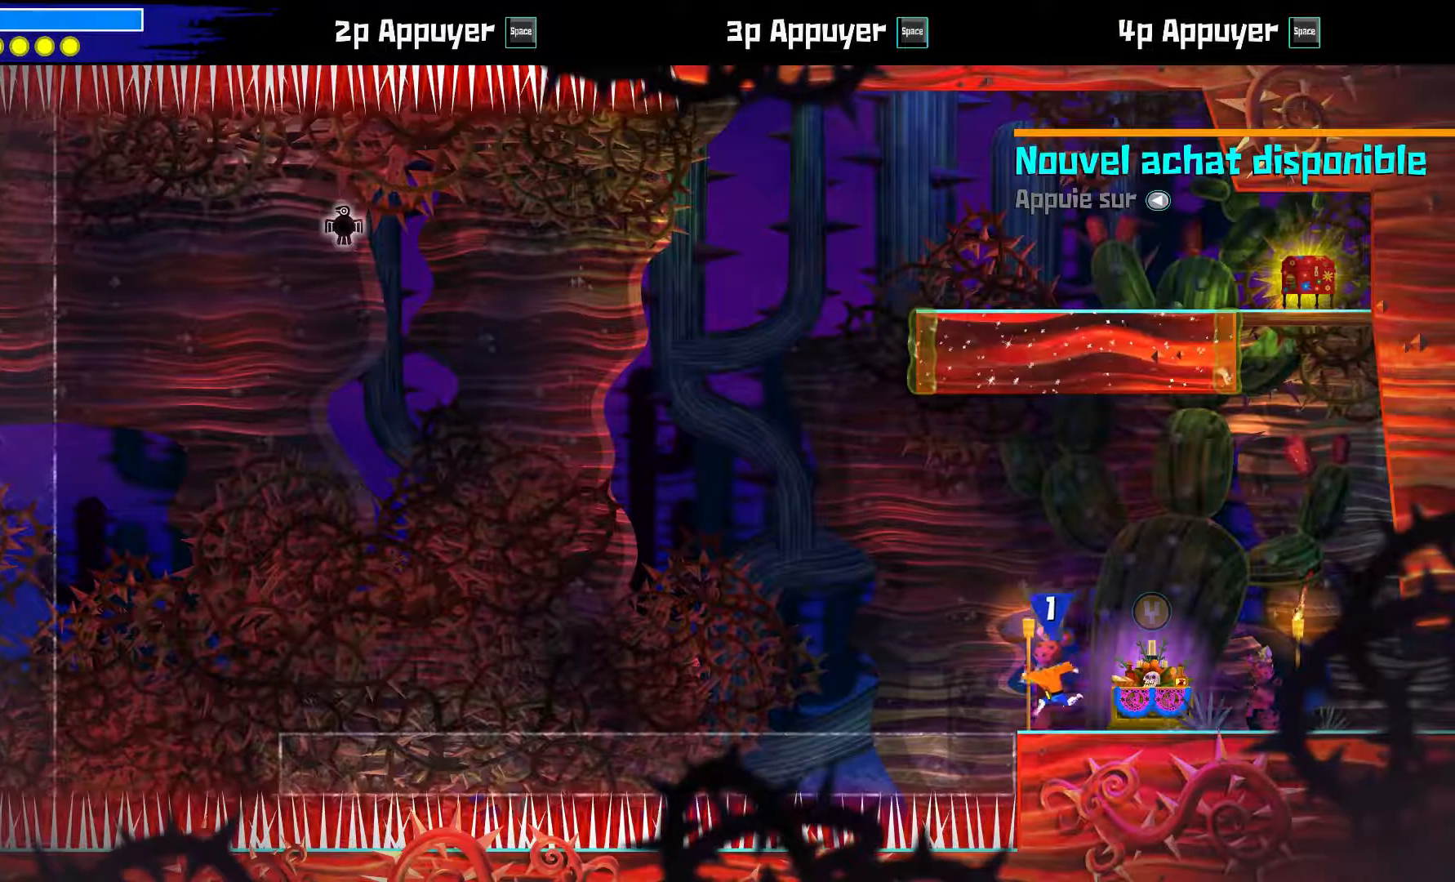
{"buttons": [], "left_stick": "up-left", "right_stick": "center", "events": [[167, "R2", "down"], [200, "A", "down"], [350, "R2", "up"], [383, "A", "up"]]}
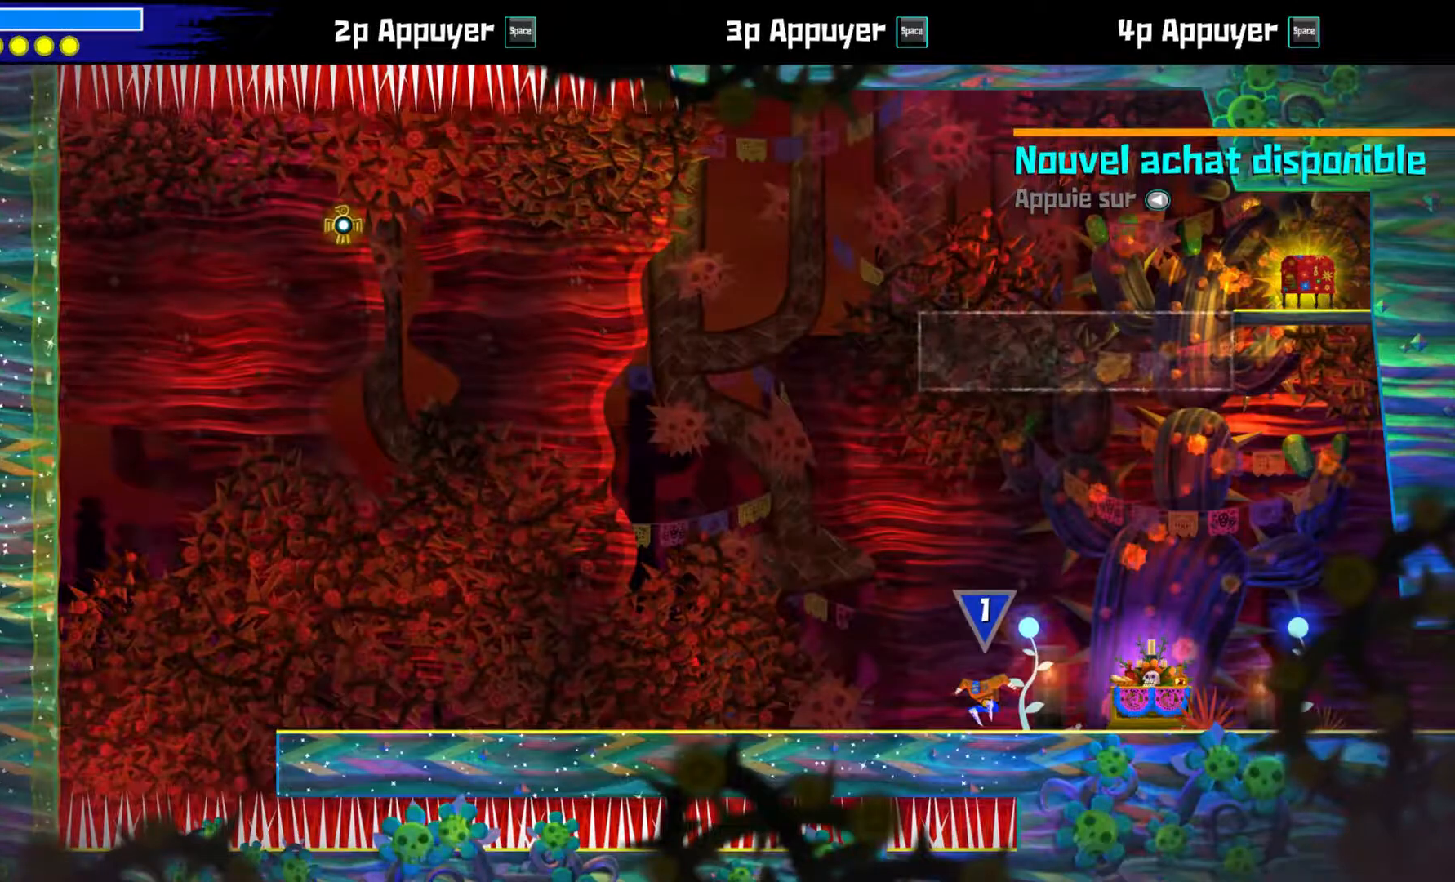
{"buttons": [], "left_stick": "up-left", "right_stick": "center", "events": []}
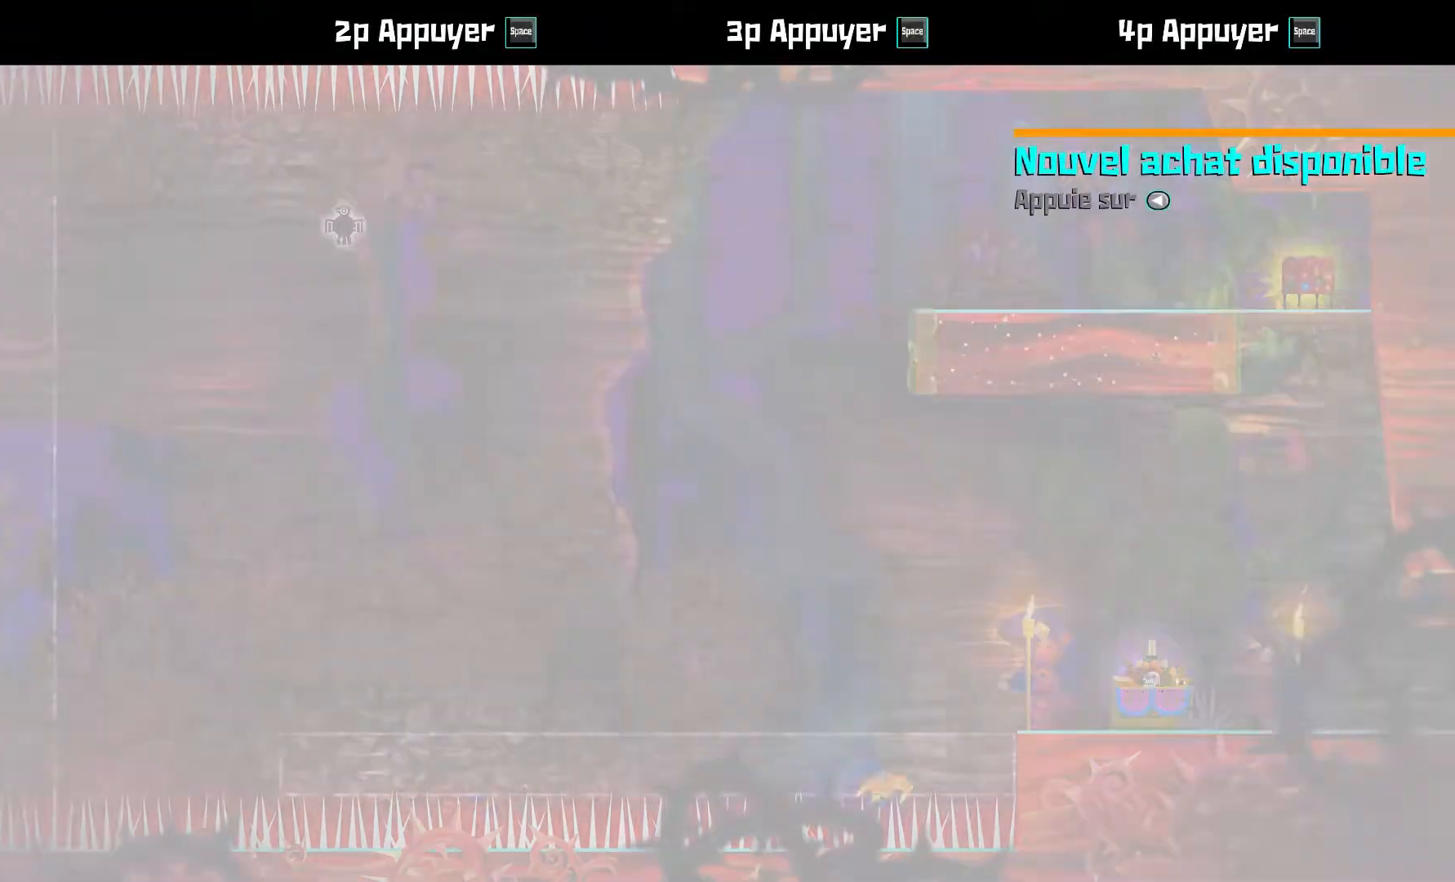
{"buttons": [], "left_stick": "center", "right_stick": "center", "events": [[217, "left_stick", "center"]]}
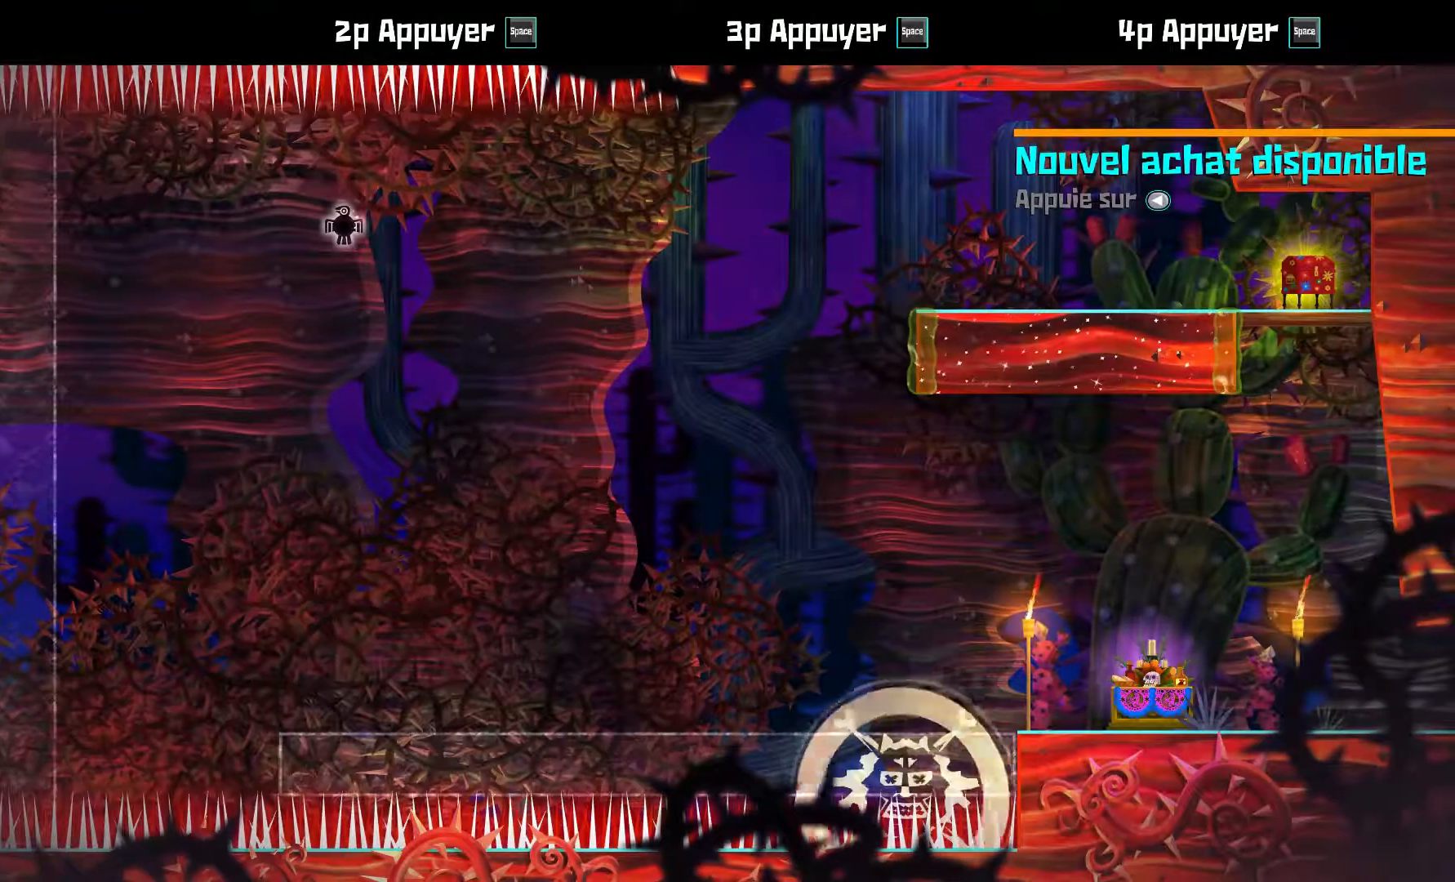
{"buttons": [], "left_stick": "center", "right_stick": "center", "events": []}
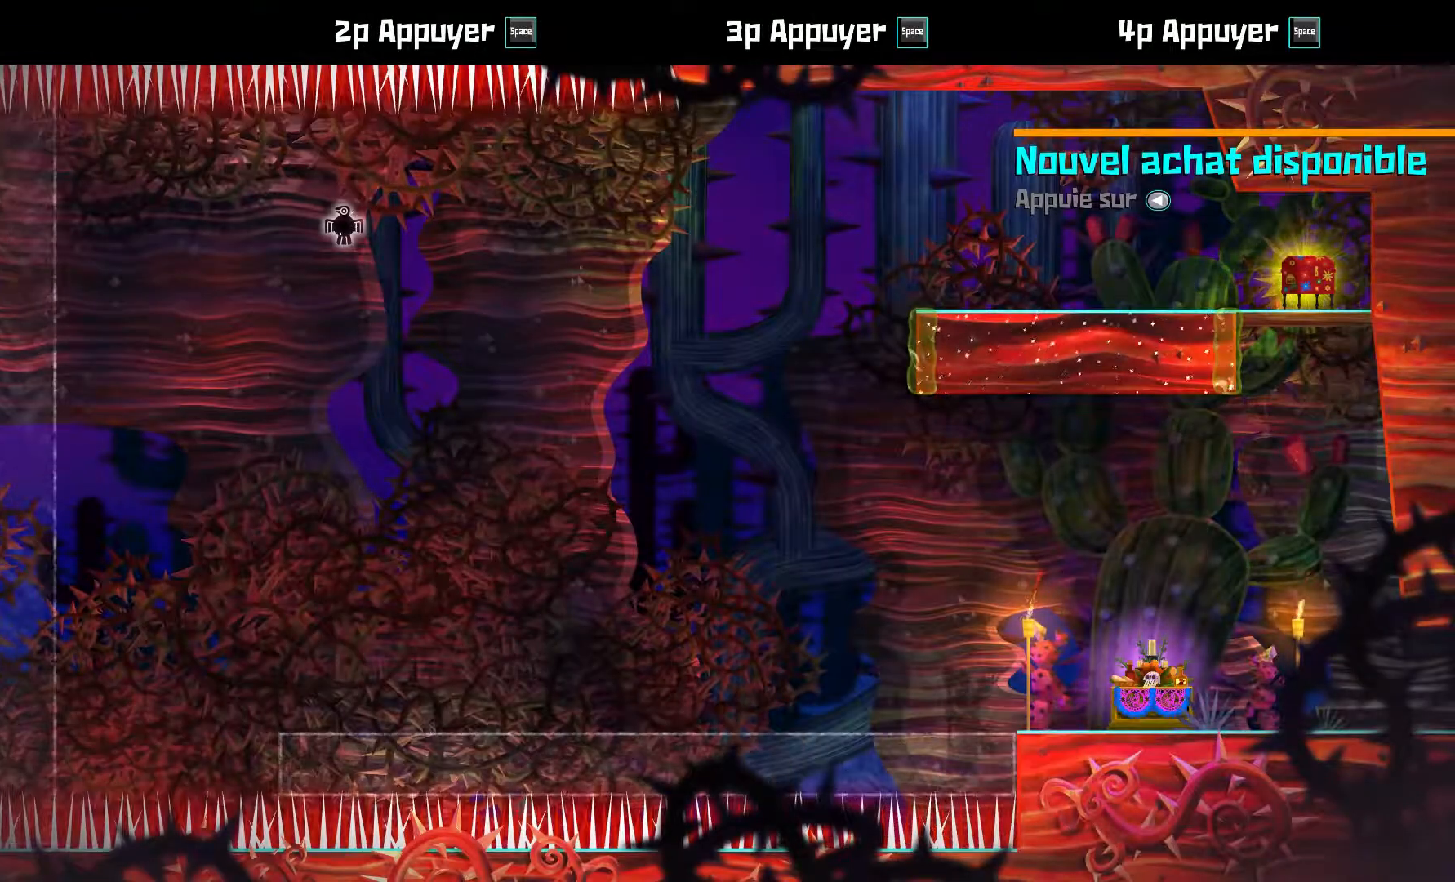
{"buttons": [], "left_stick": "center", "right_stick": "center", "events": []}
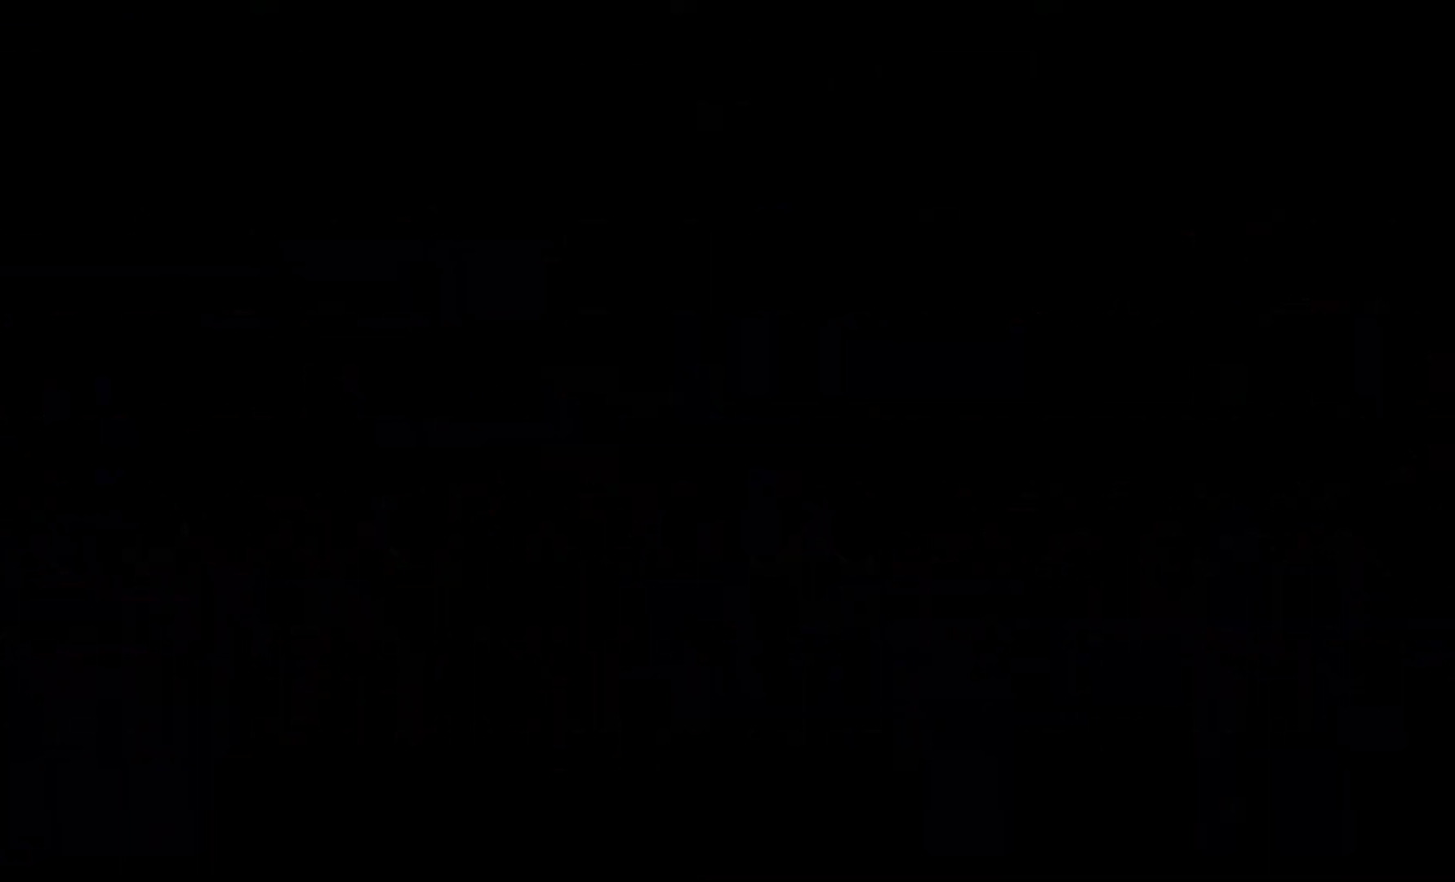
{"buttons": [], "left_stick": "center", "right_stick": "center", "events": []}
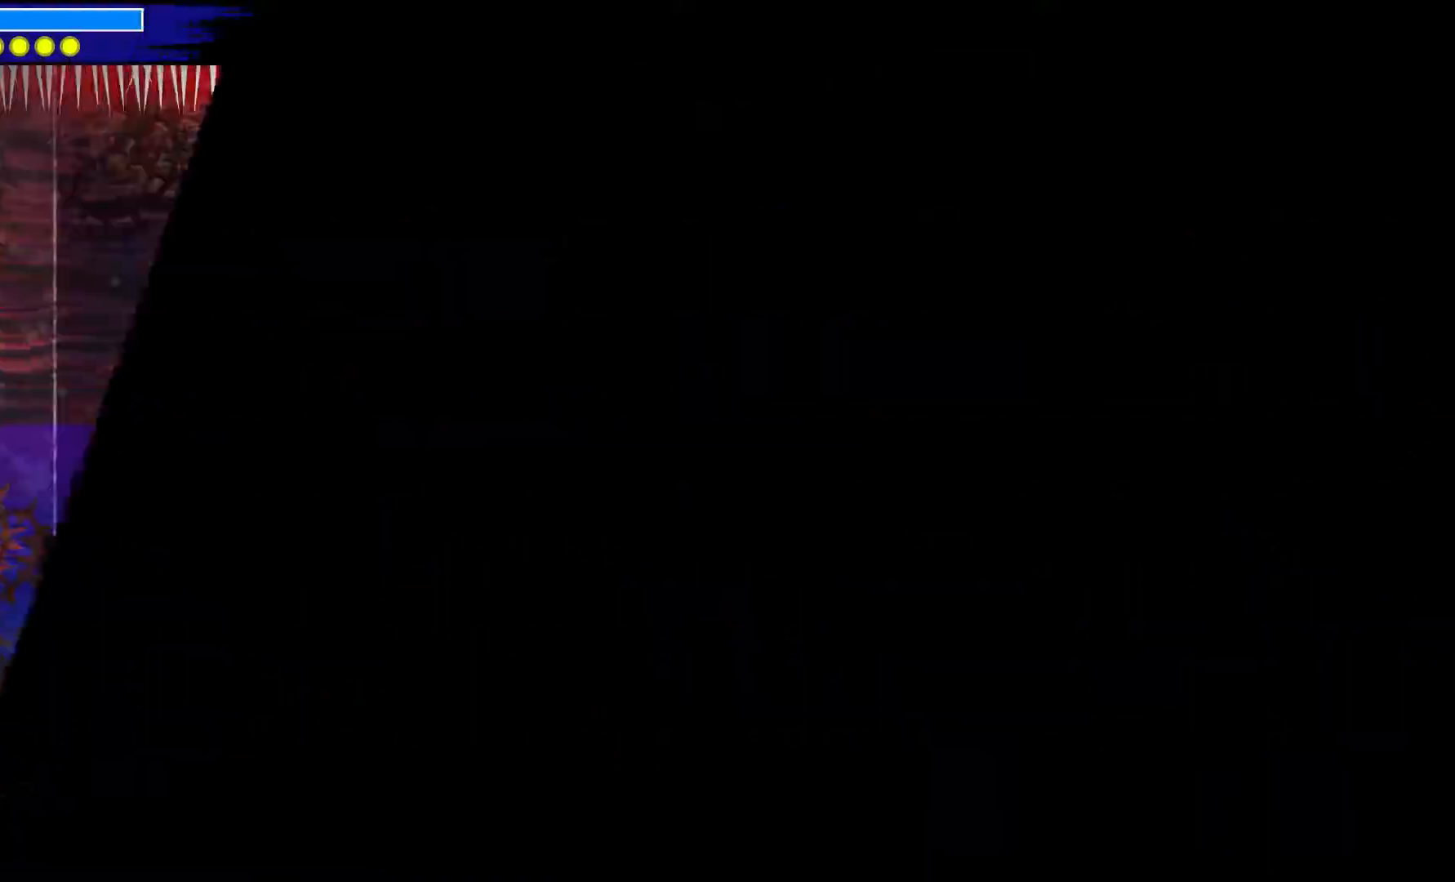
{"buttons": [], "left_stick": "center", "right_stick": "center", "events": []}
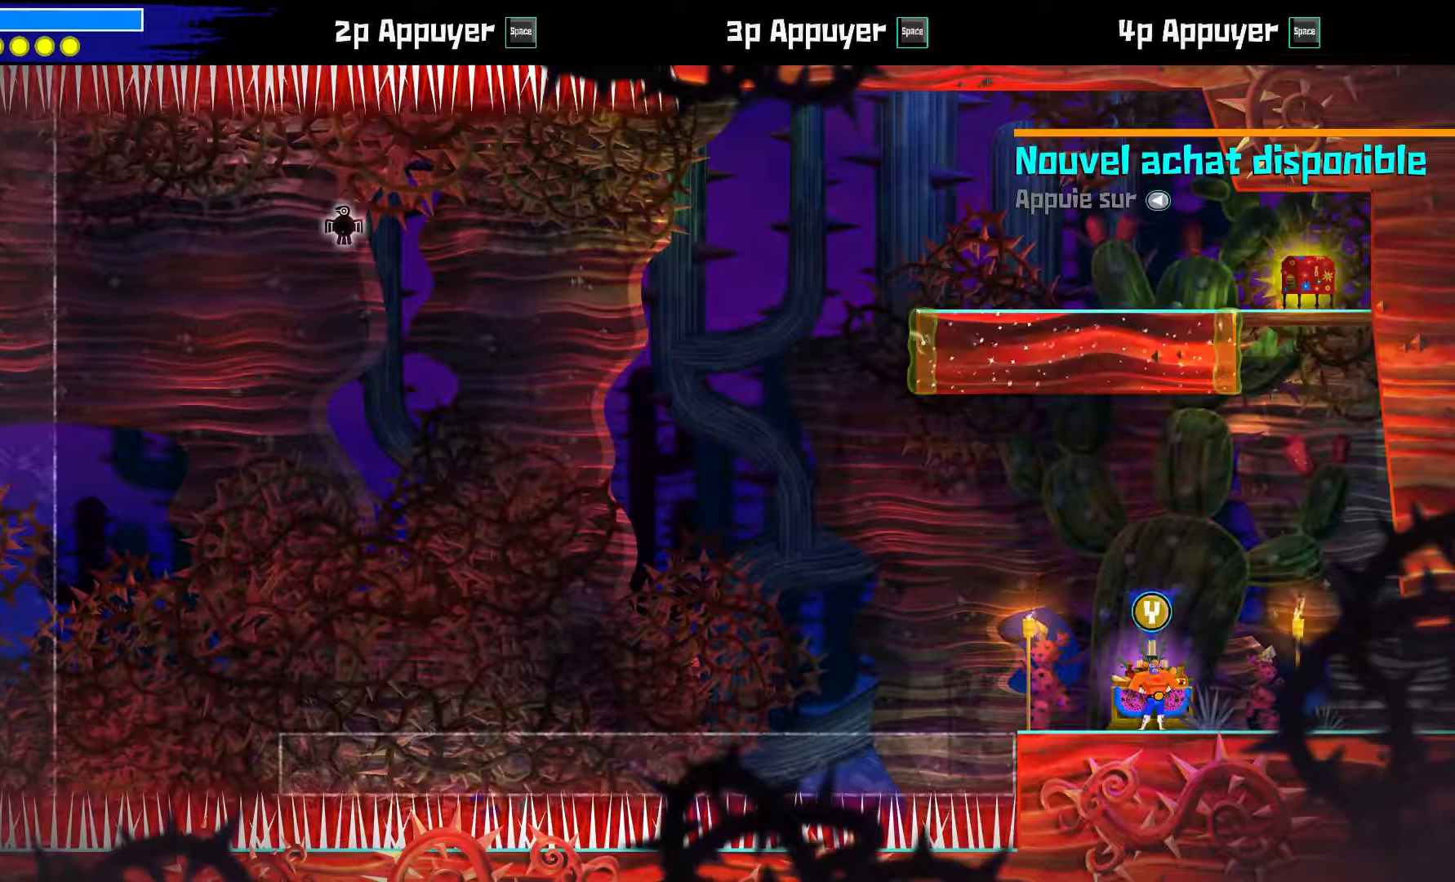
{"buttons": [], "left_stick": "up-left", "right_stick": "center", "events": [[100, "left_stick", "up-left"], [350, "R2", "down"], [467, "R2", "up"]]}
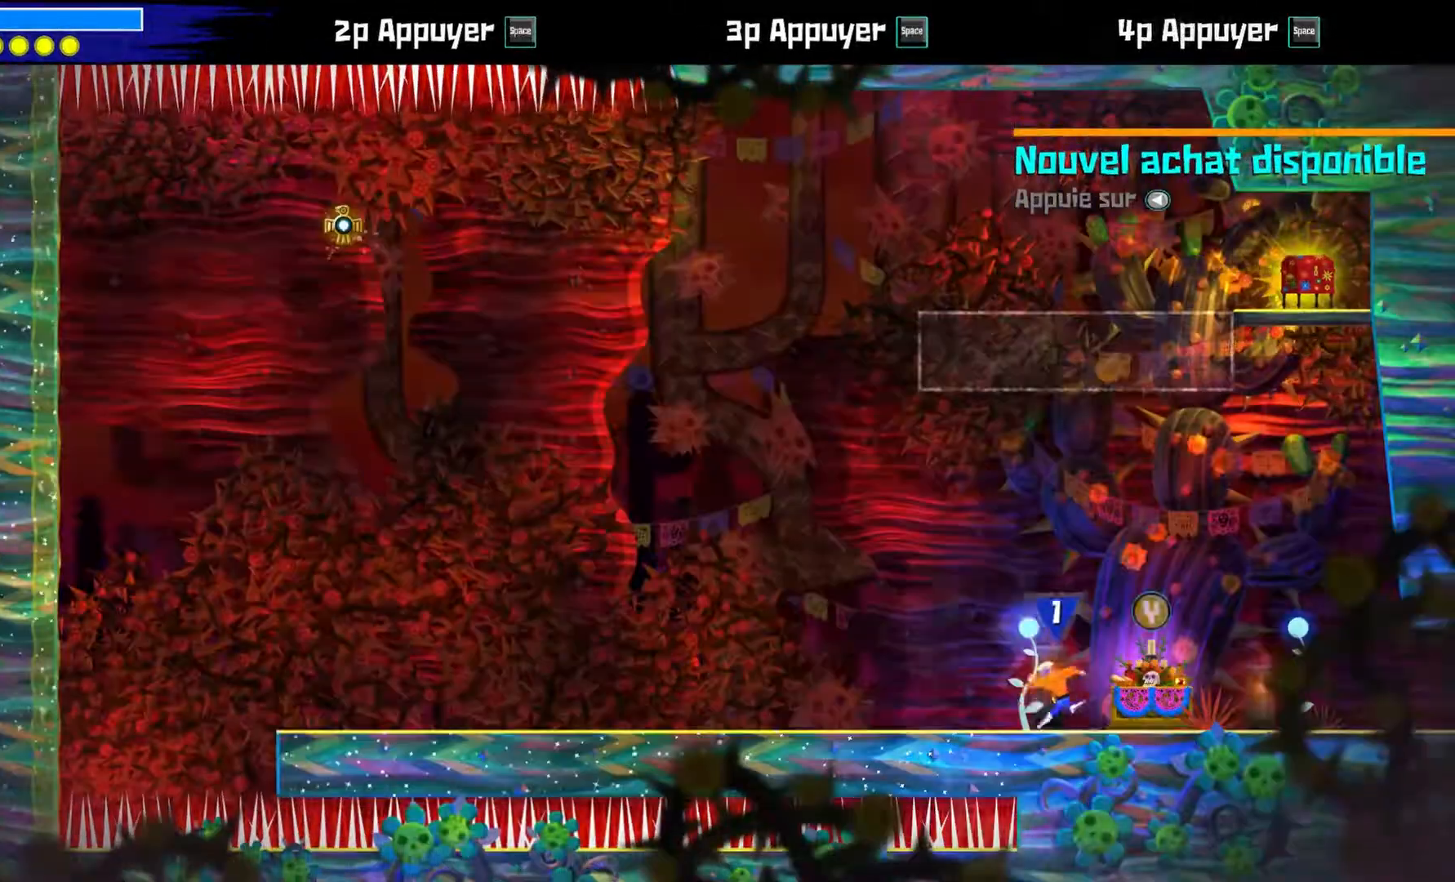
{"buttons": [], "left_stick": "up-left", "right_stick": "center", "events": []}
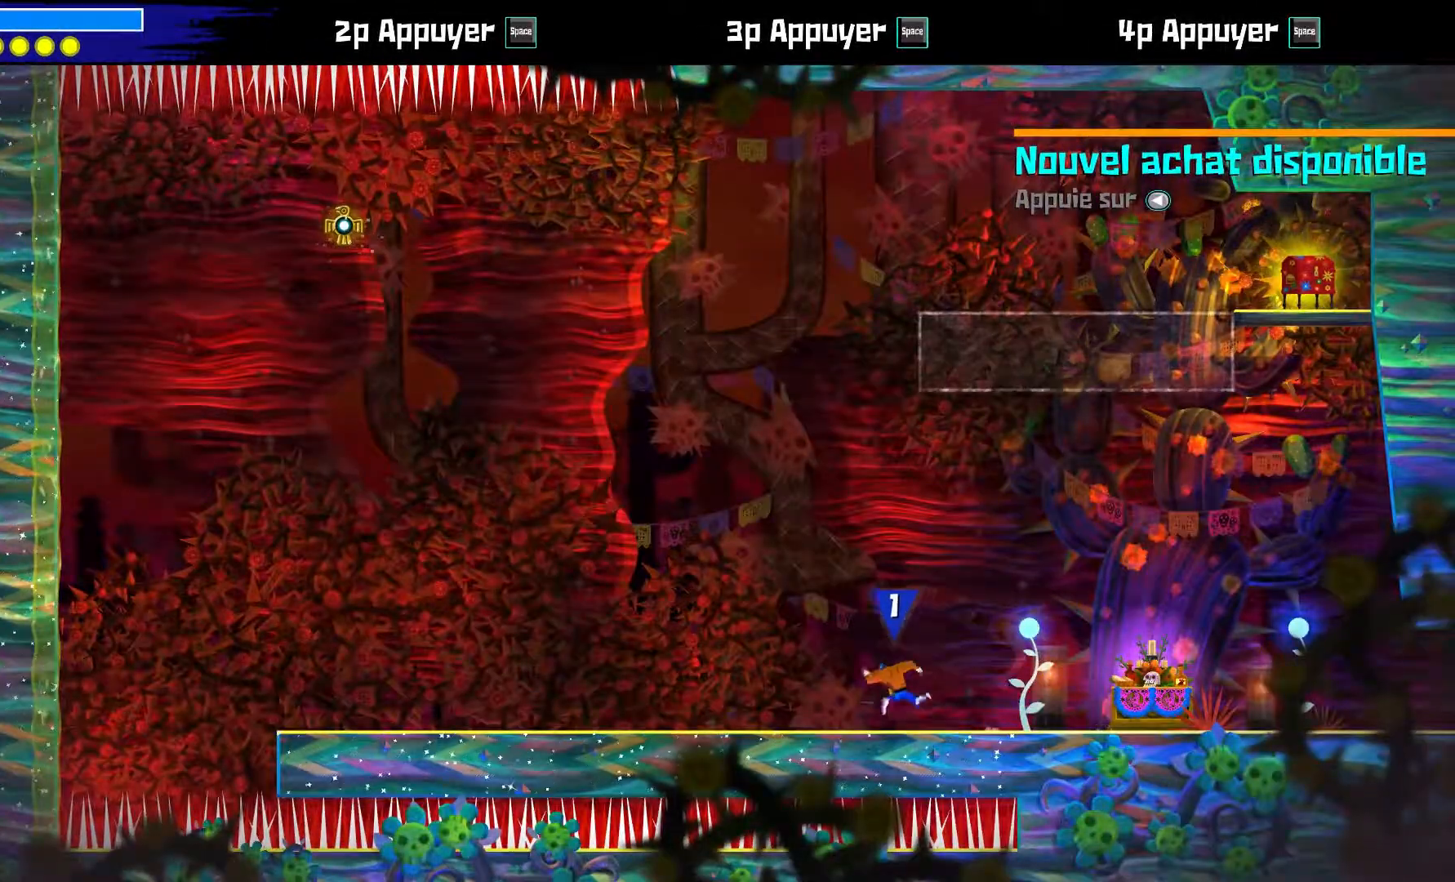
{"buttons": [], "left_stick": "up-left", "right_stick": "center", "events": []}
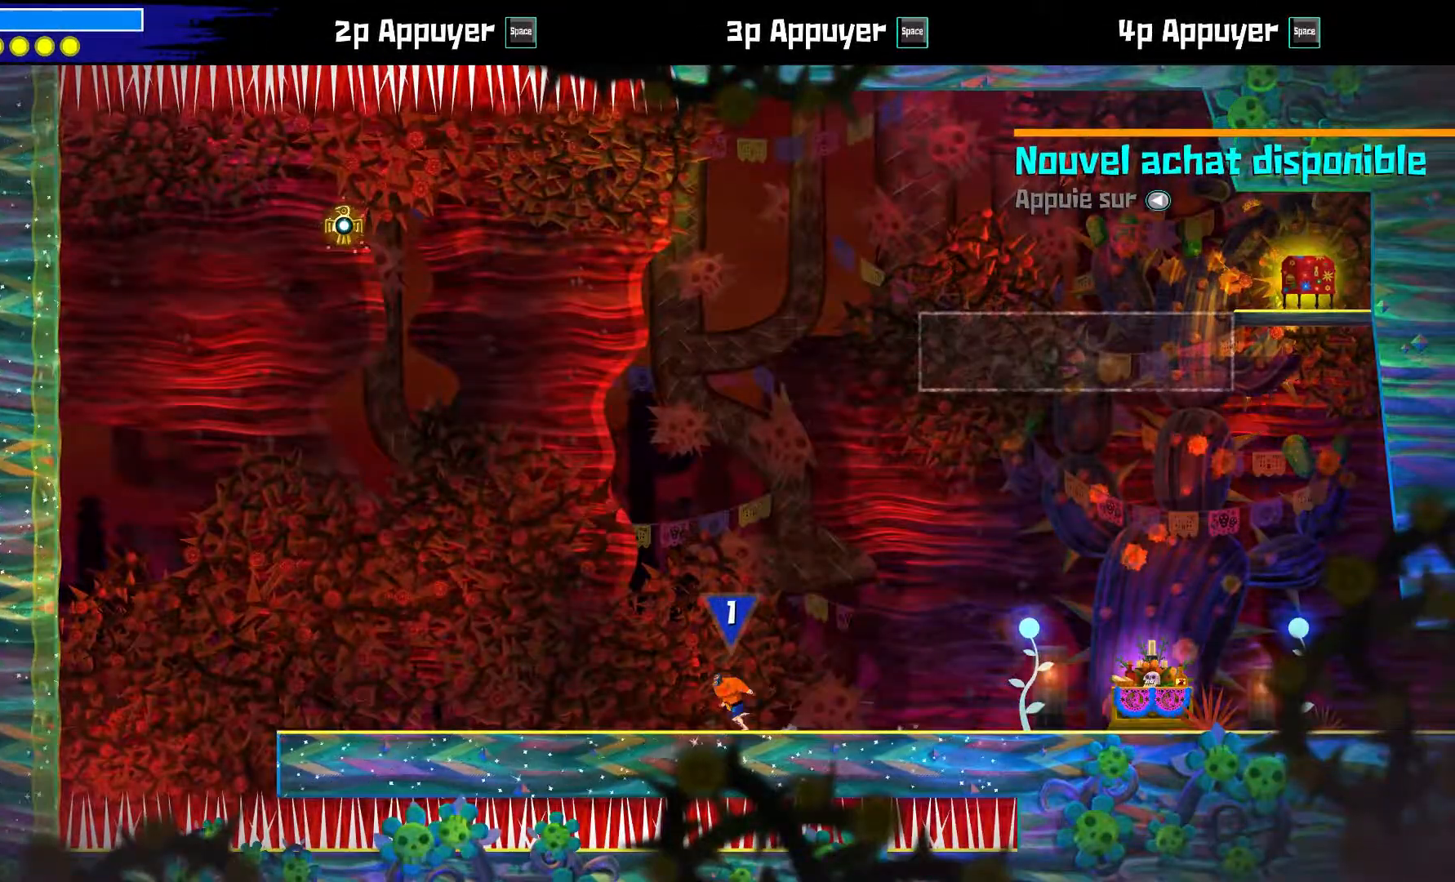
{"buttons": [], "left_stick": "up-left", "right_stick": "center", "events": []}
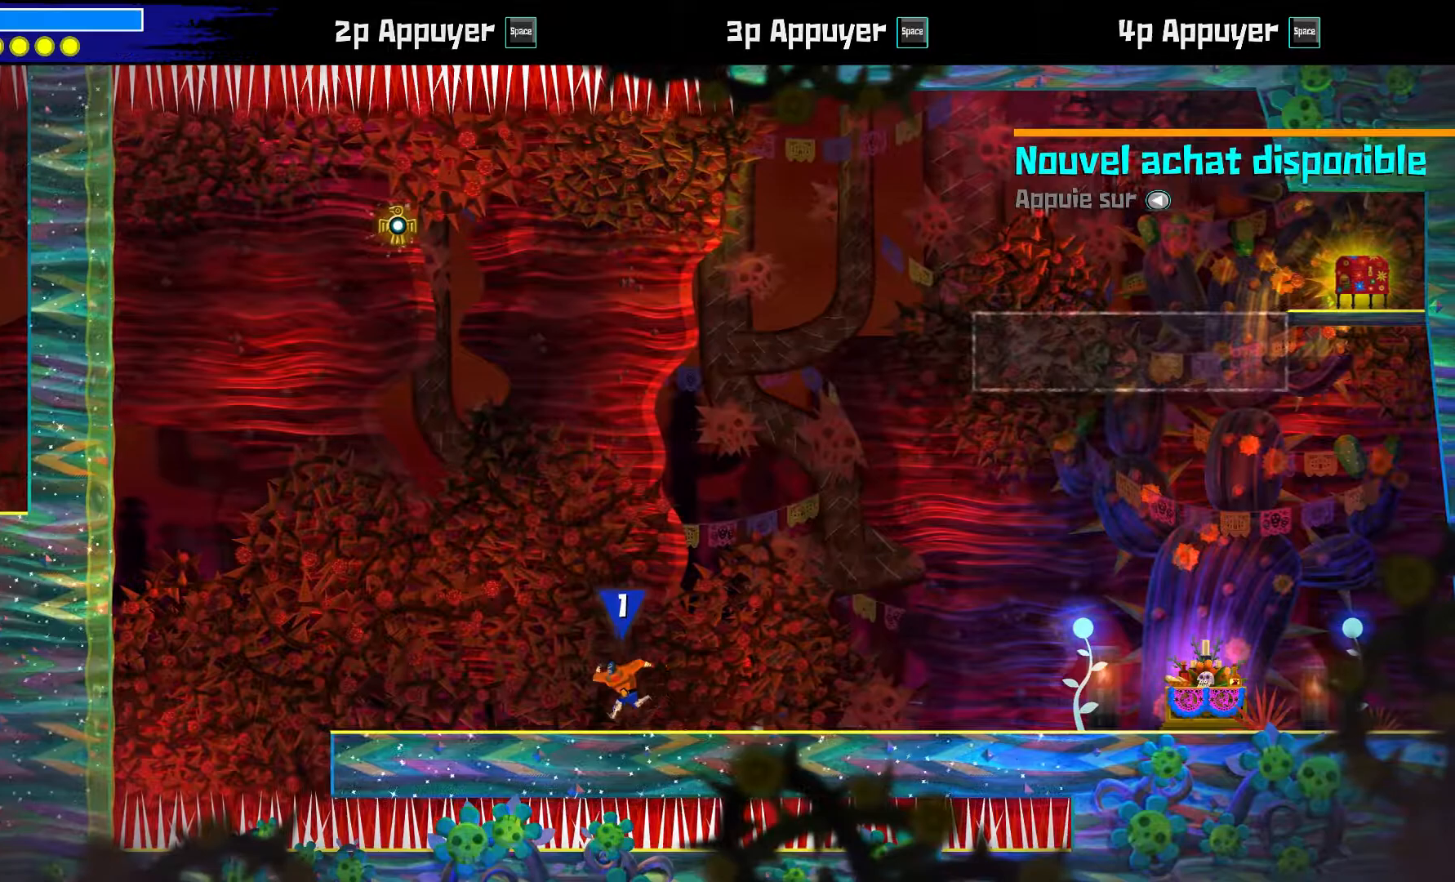
{"buttons": [], "left_stick": "up-left", "right_stick": "center", "events": []}
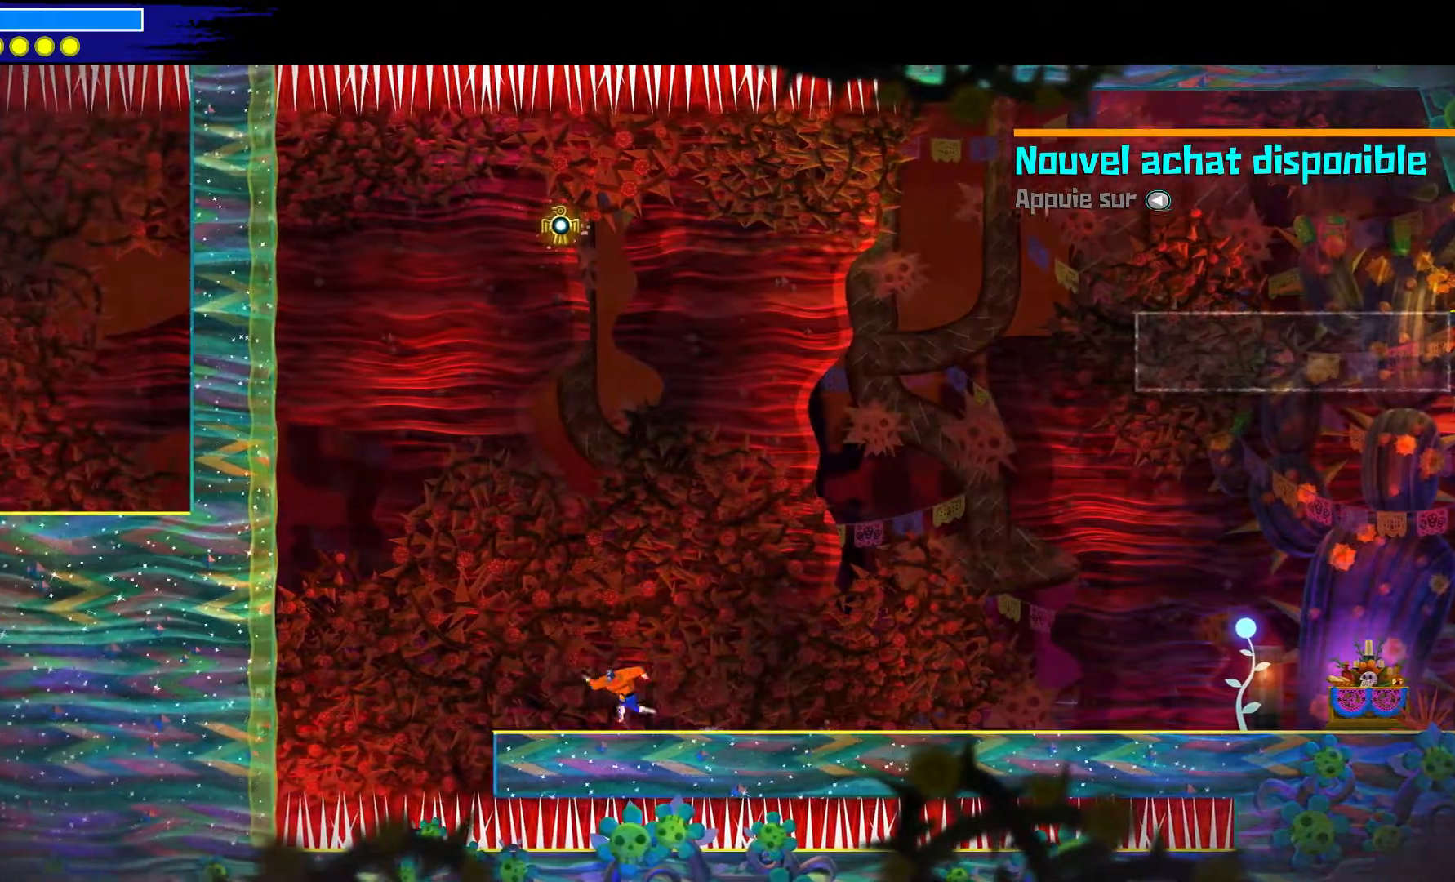
{"buttons": ["A", "R2"], "left_stick": "up-left", "right_stick": "center", "events": [[333, "A", "down"], [367, "R2", "down"]]}
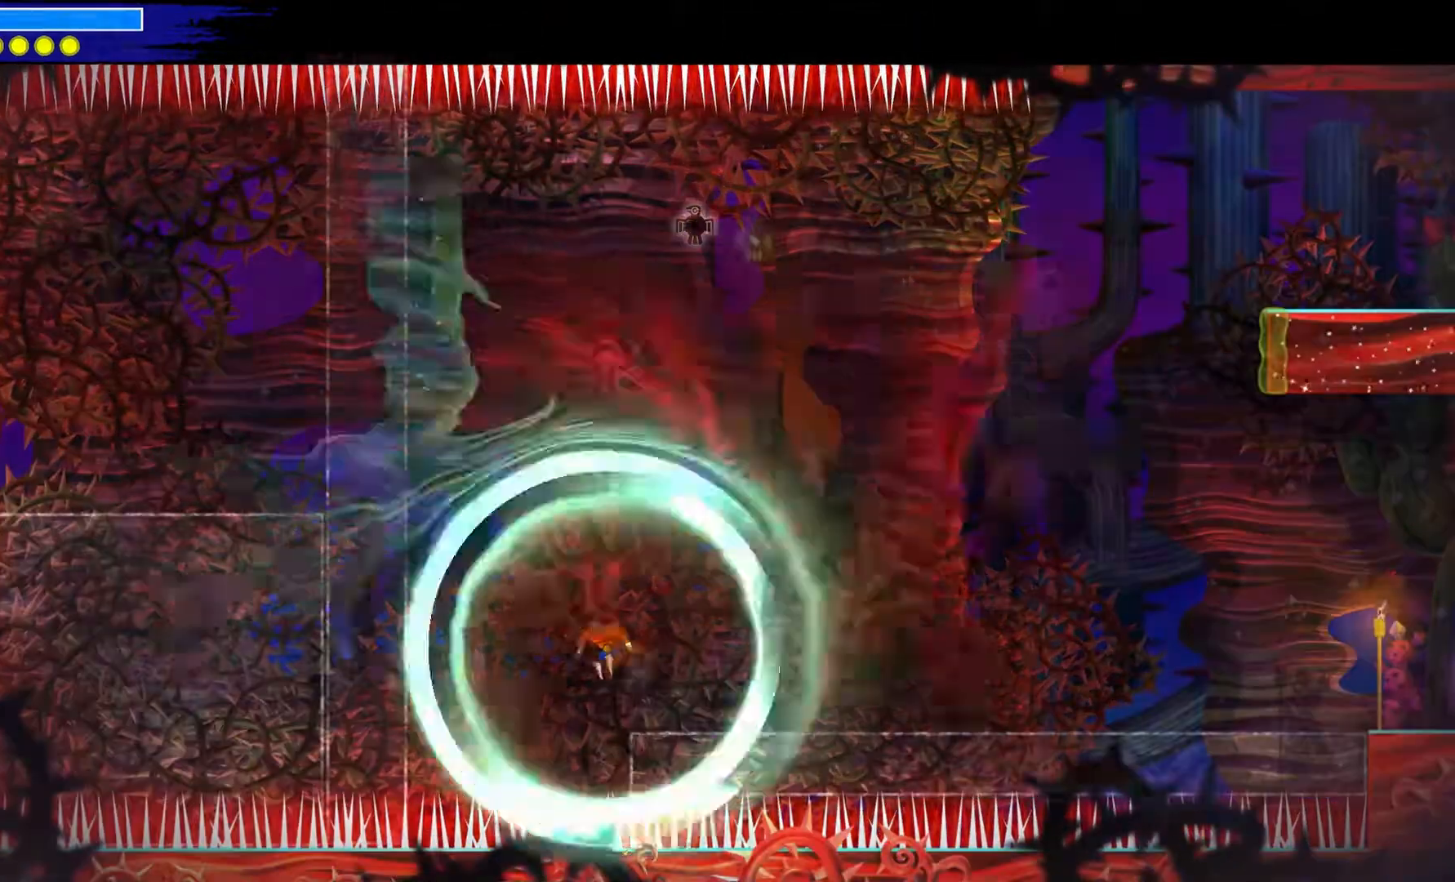
{"buttons": ["A"], "left_stick": "up-left", "right_stick": "center", "events": [[167, "R2", "up"], [267, "A", "up"], [383, "A", "down"]]}
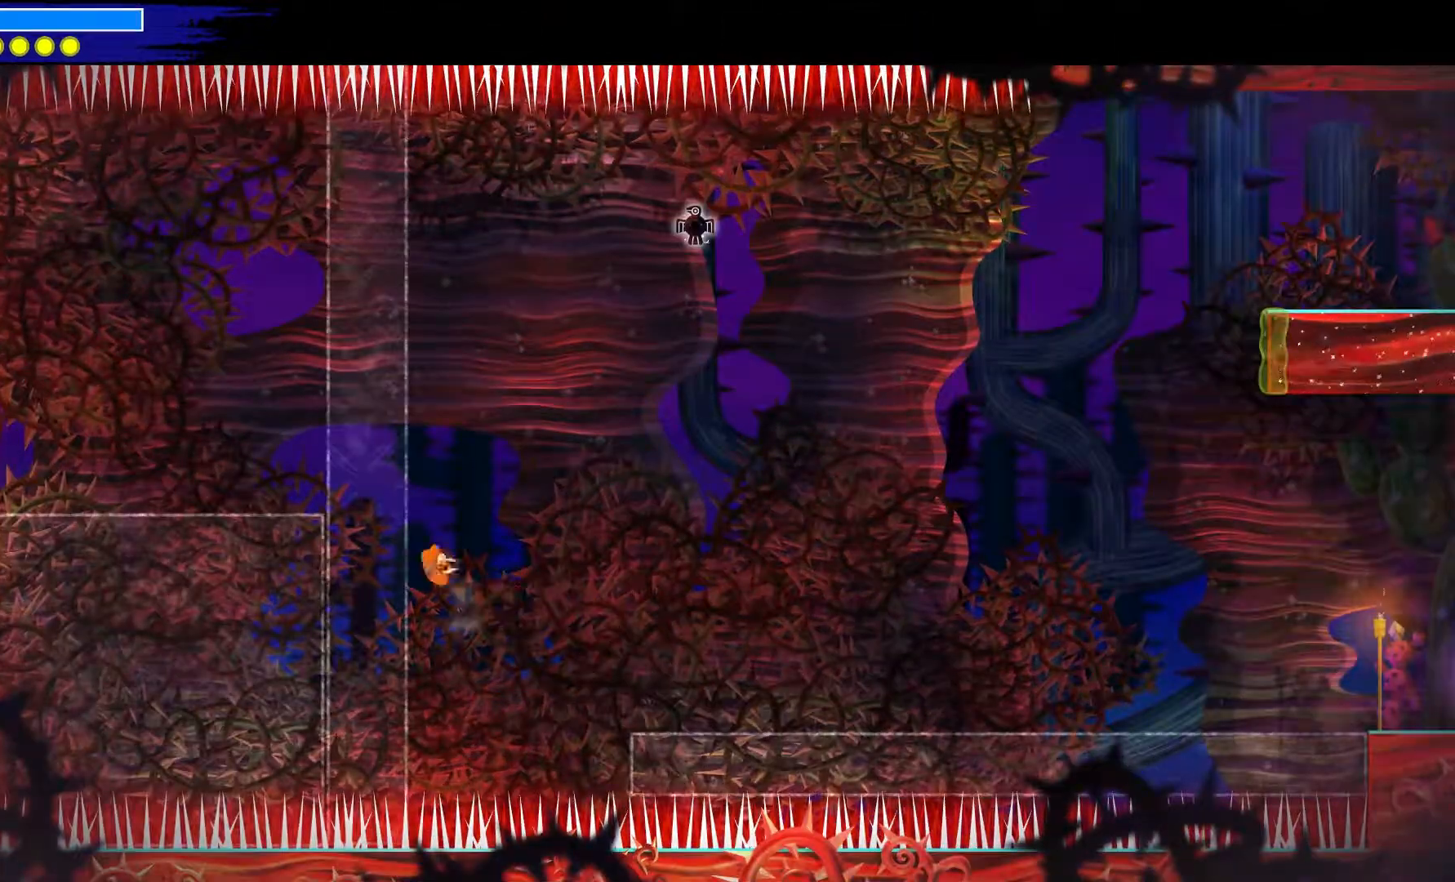
{"buttons": ["B"], "left_stick": "up", "right_stick": "center", "events": [[283, "left_stick", "up"], [417, "A", "up"], [500, "B", "down"]]}
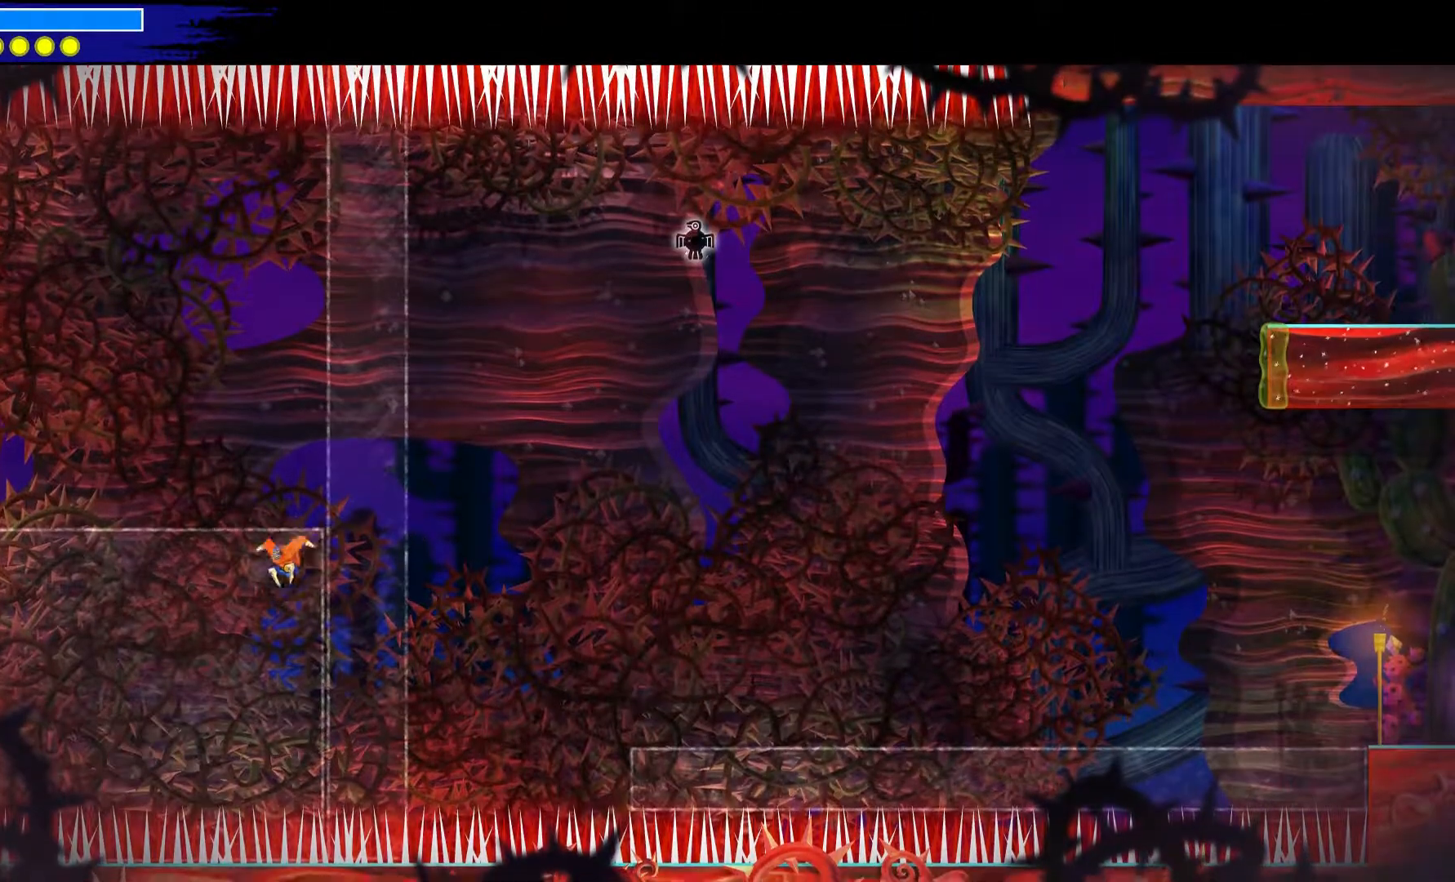
{"buttons": ["R2"], "left_stick": "center", "right_stick": "center", "events": [[167, "B", "up"], [433, "left_stick", "center"], [450, "R2", "down"]]}
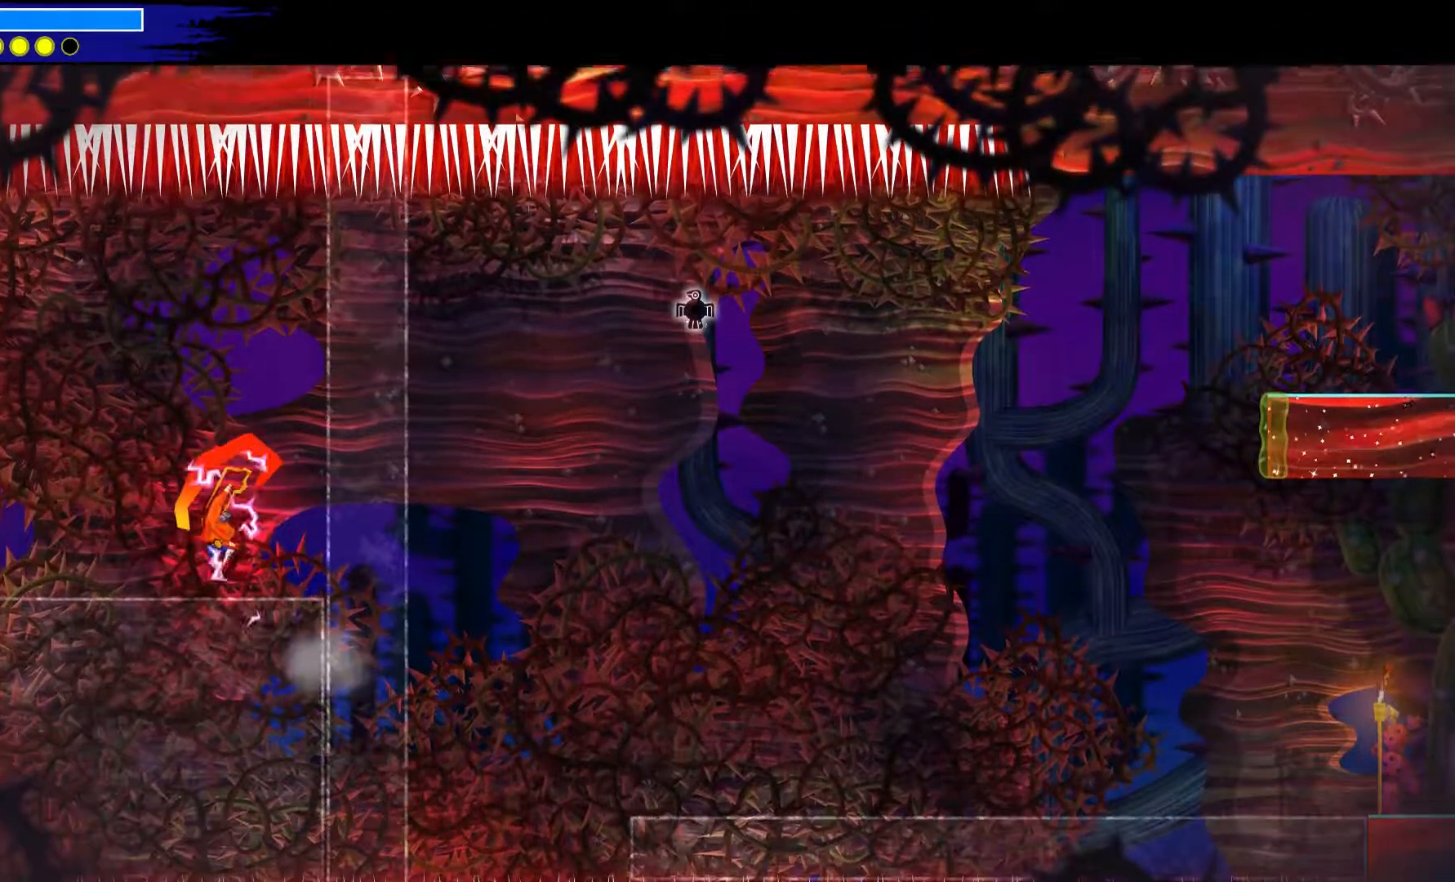
{"buttons": [], "left_stick": "center", "right_stick": "center", "events": [[167, "R2", "up"]]}
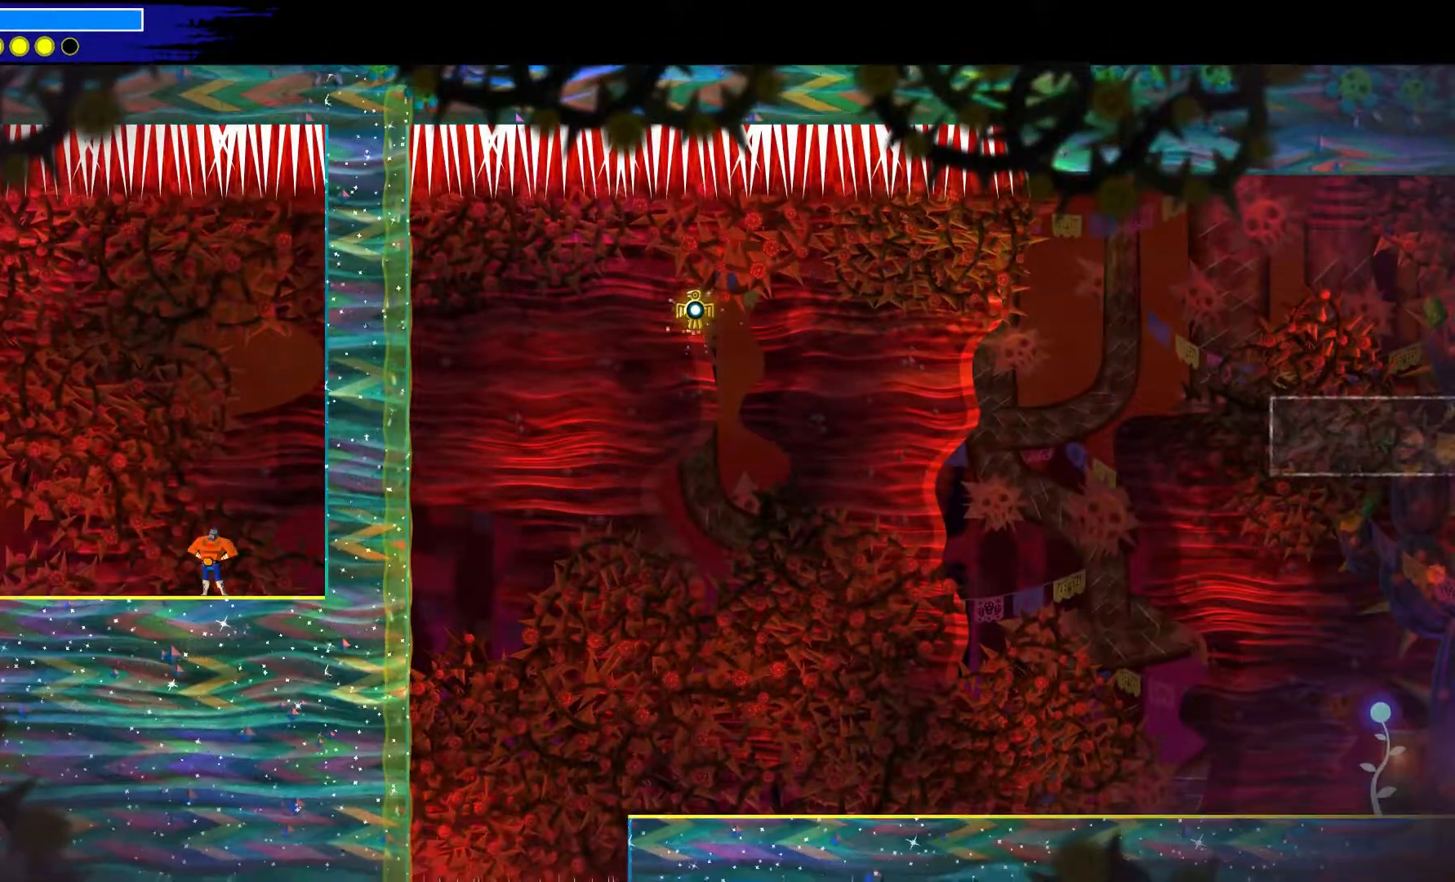
{"buttons": [], "left_stick": "center", "right_stick": "center", "events": [[50, "left_stick", "up-left"], [367, "left_stick", "center"]]}
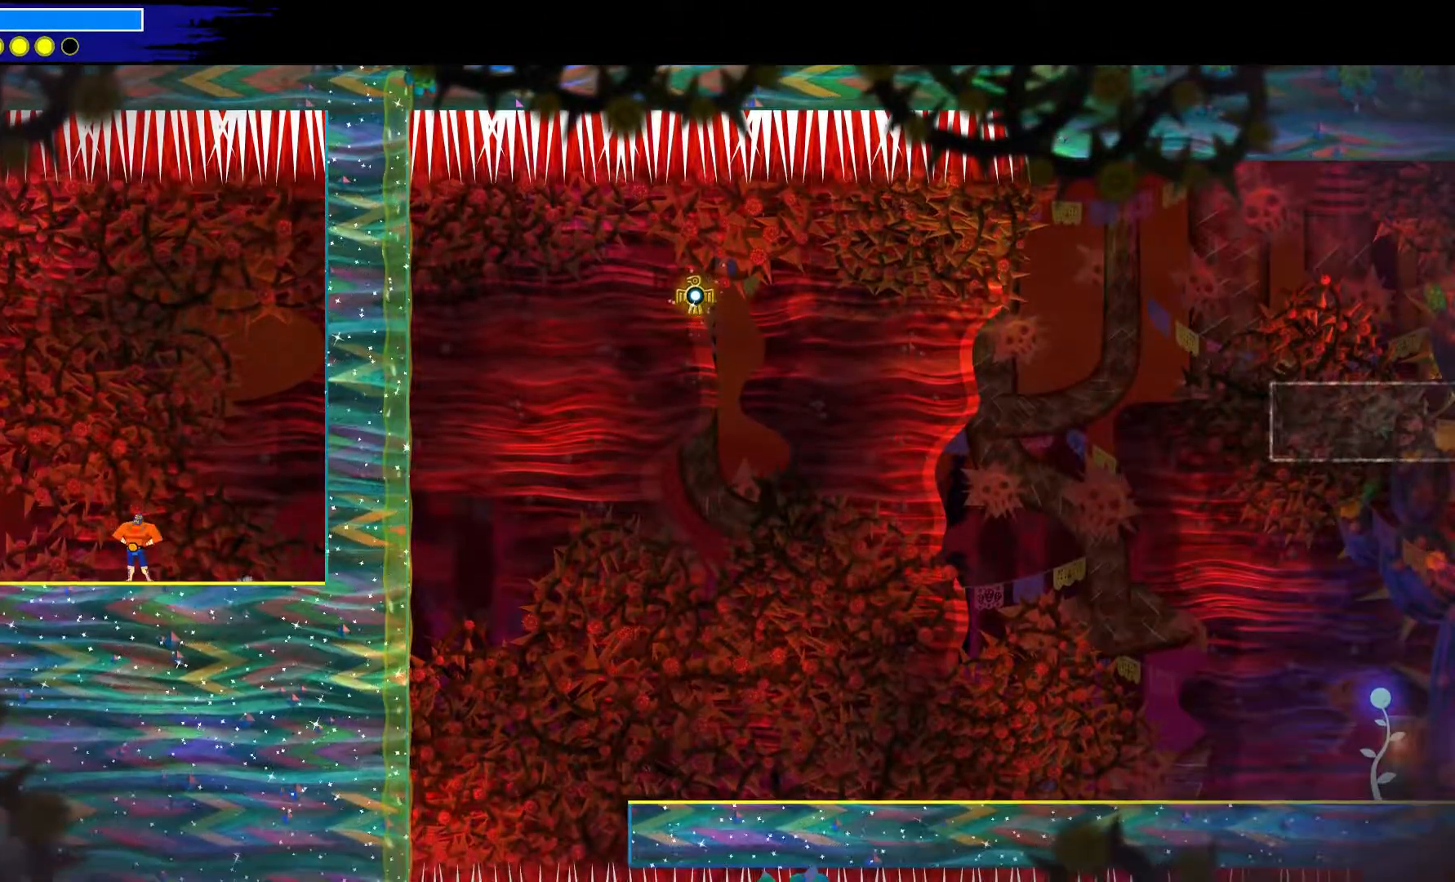
{"buttons": [], "left_stick": "down-right", "right_stick": "center", "events": [[83, "left_stick", "down-right"]]}
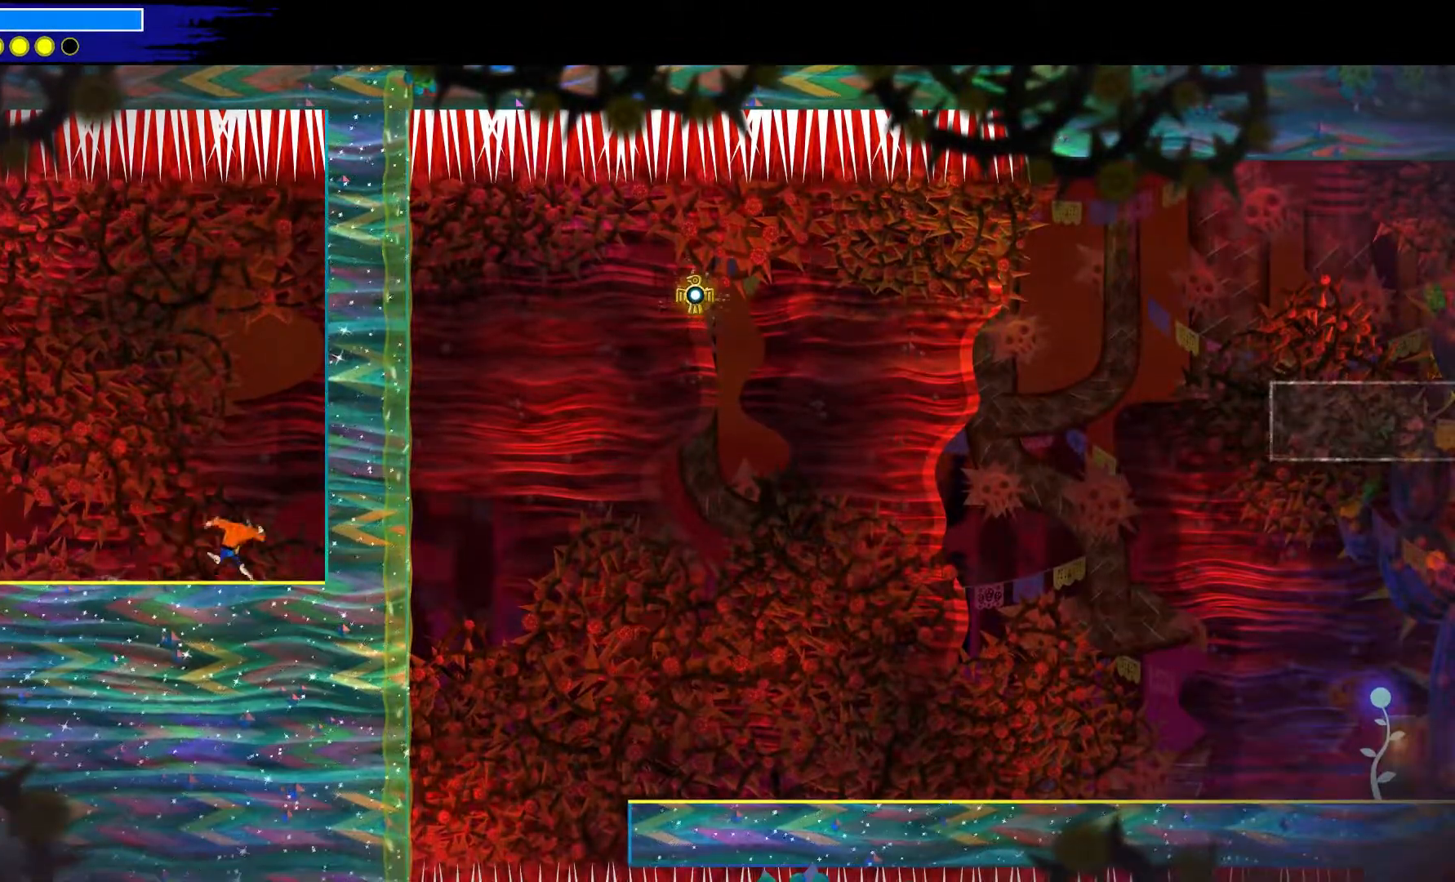
{"buttons": [], "left_stick": "down-right", "right_stick": "center", "events": [[117, "A", "down"], [133, "R2", "down"], [417, "R2", "up"], [500, "A", "up"]]}
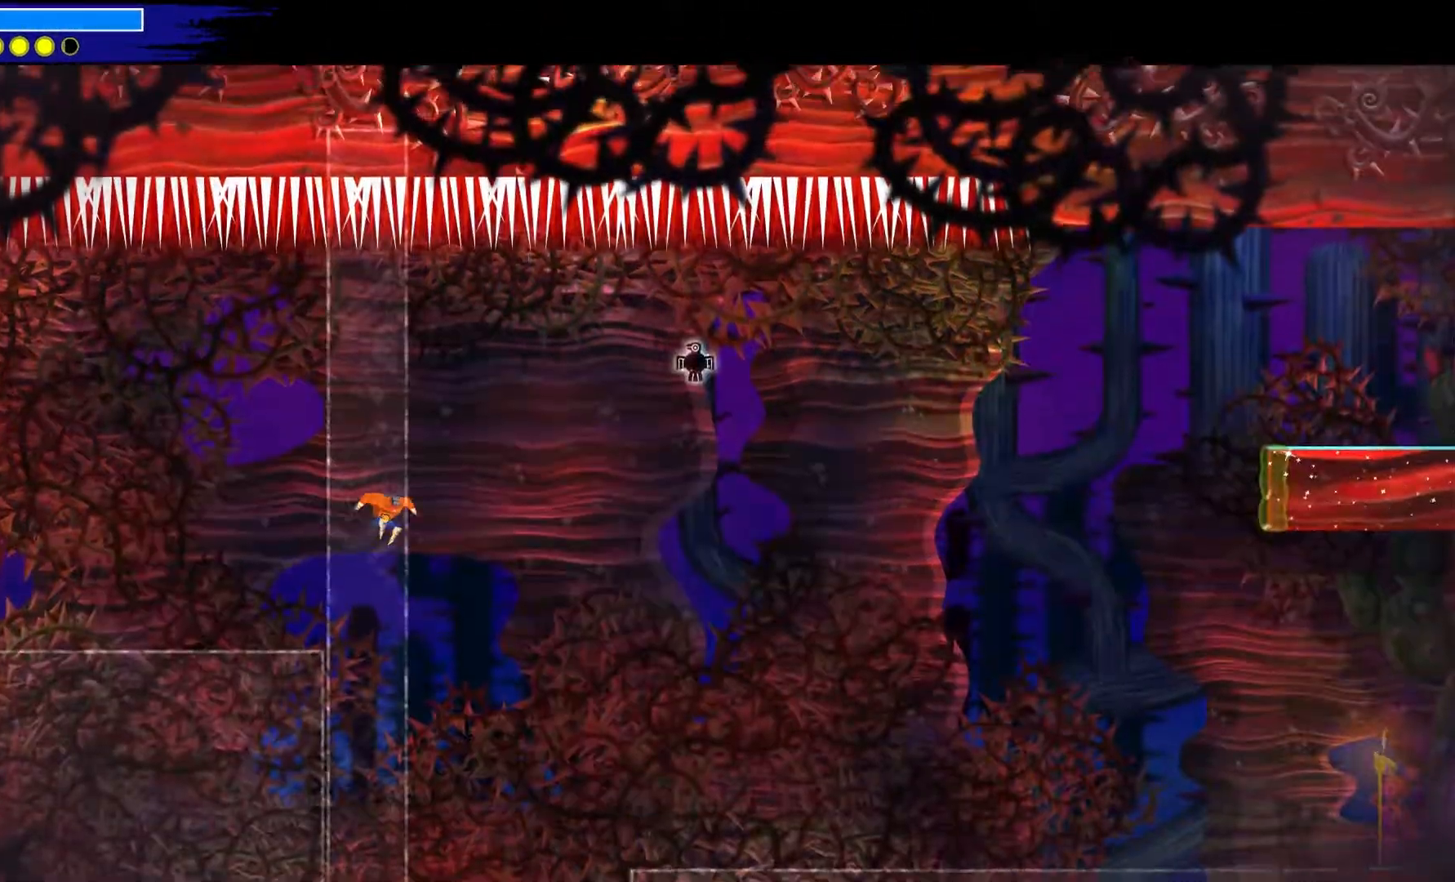
{"buttons": ["A", "R2"], "left_stick": "right", "right_stick": "center", "events": [[100, "A", "down"], [267, "R2", "down"], [483, "left_stick", "right"]]}
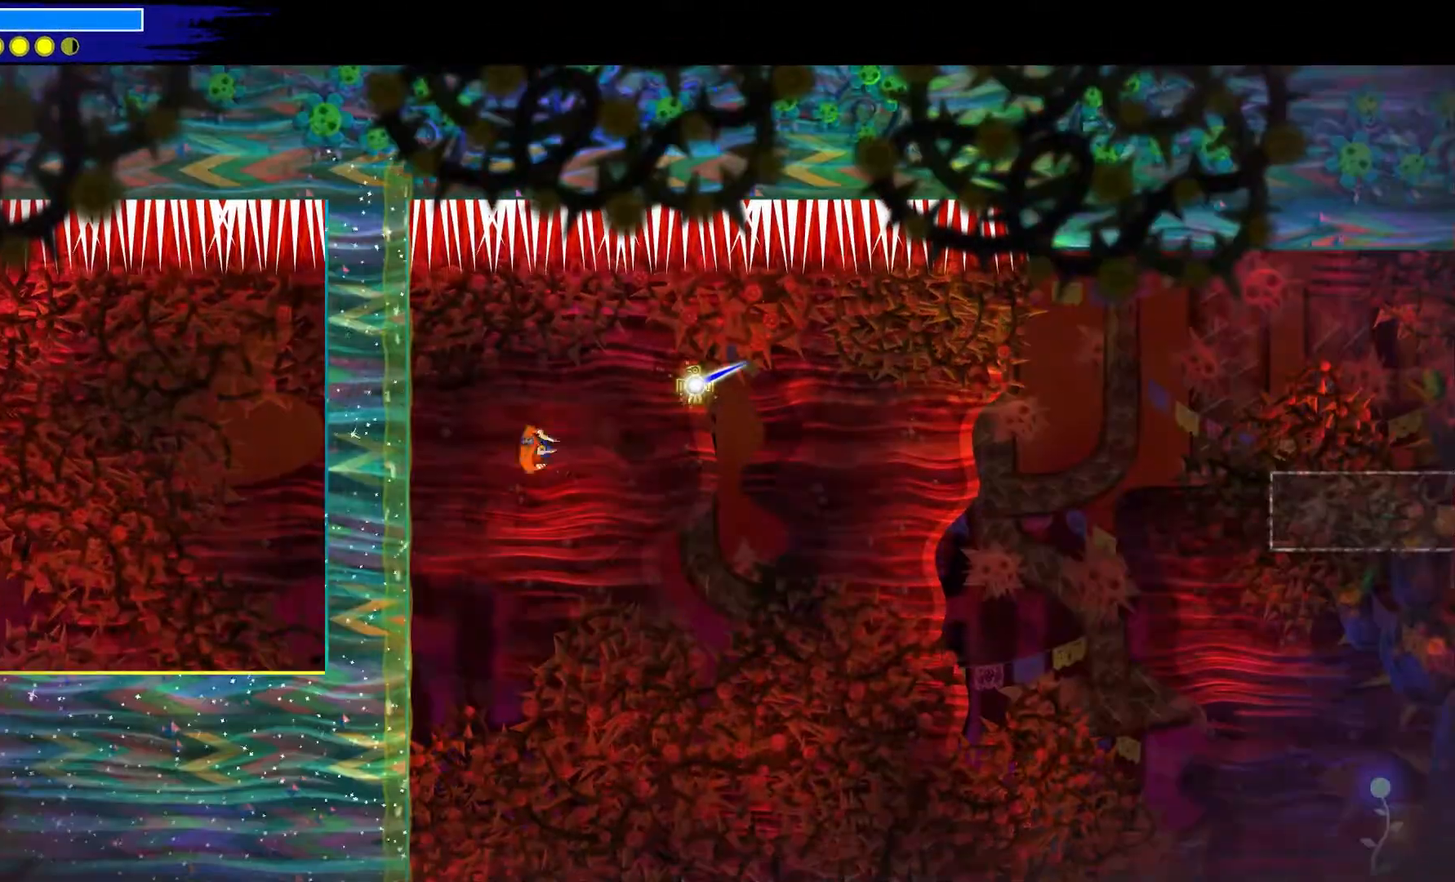
{"buttons": [], "left_stick": "right", "right_stick": "center", "events": [[50, "R2", "up"], [83, "A", "up"], [133, "Y", "down"], [367, "Y", "up"]]}
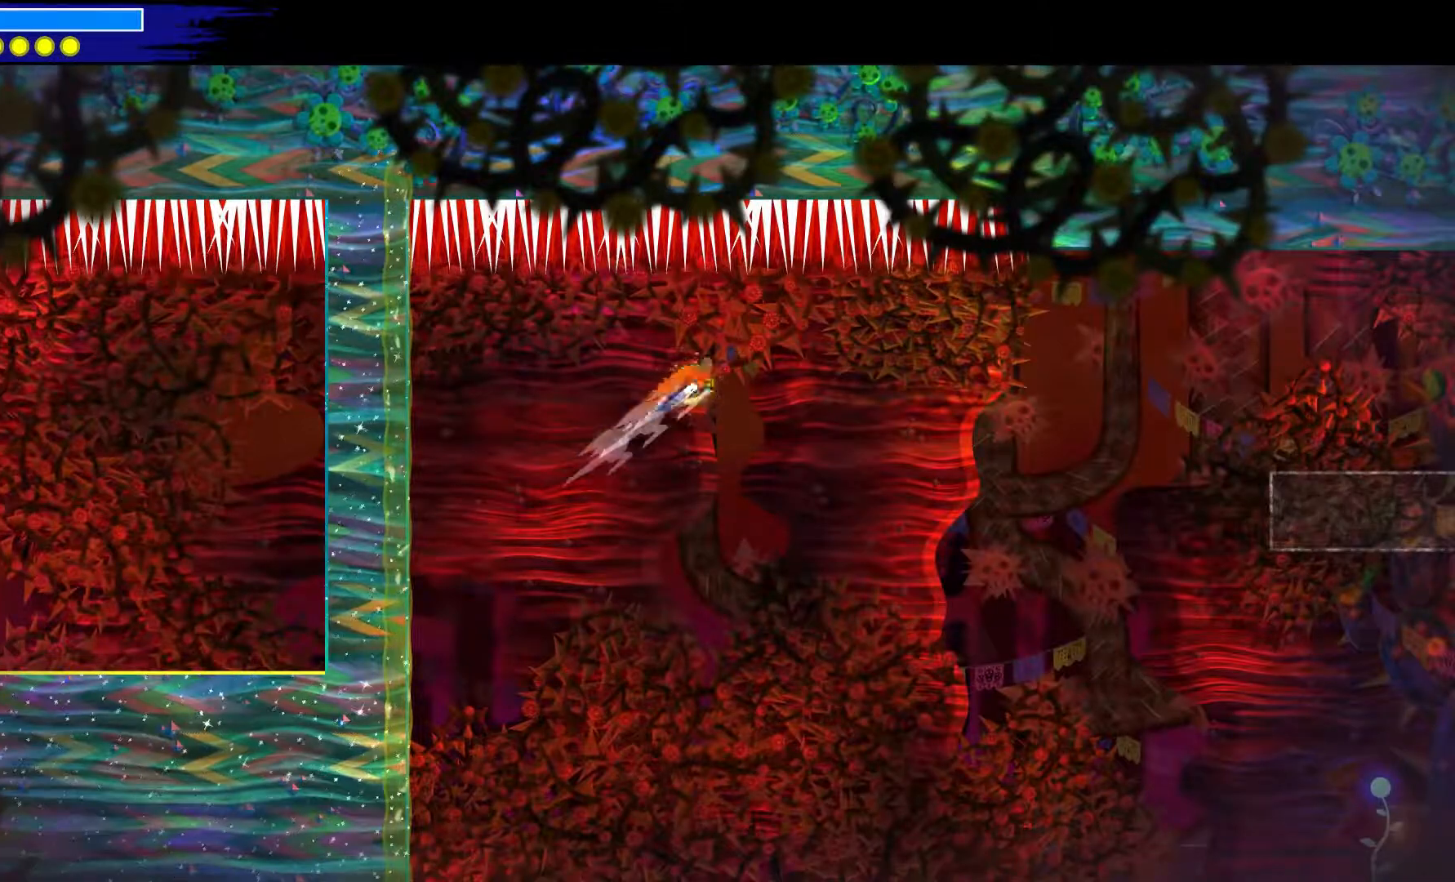
{"buttons": [], "left_stick": "right", "right_stick": "center", "events": [[133, "left_stick", "down-right"], [450, "left_stick", "right"]]}